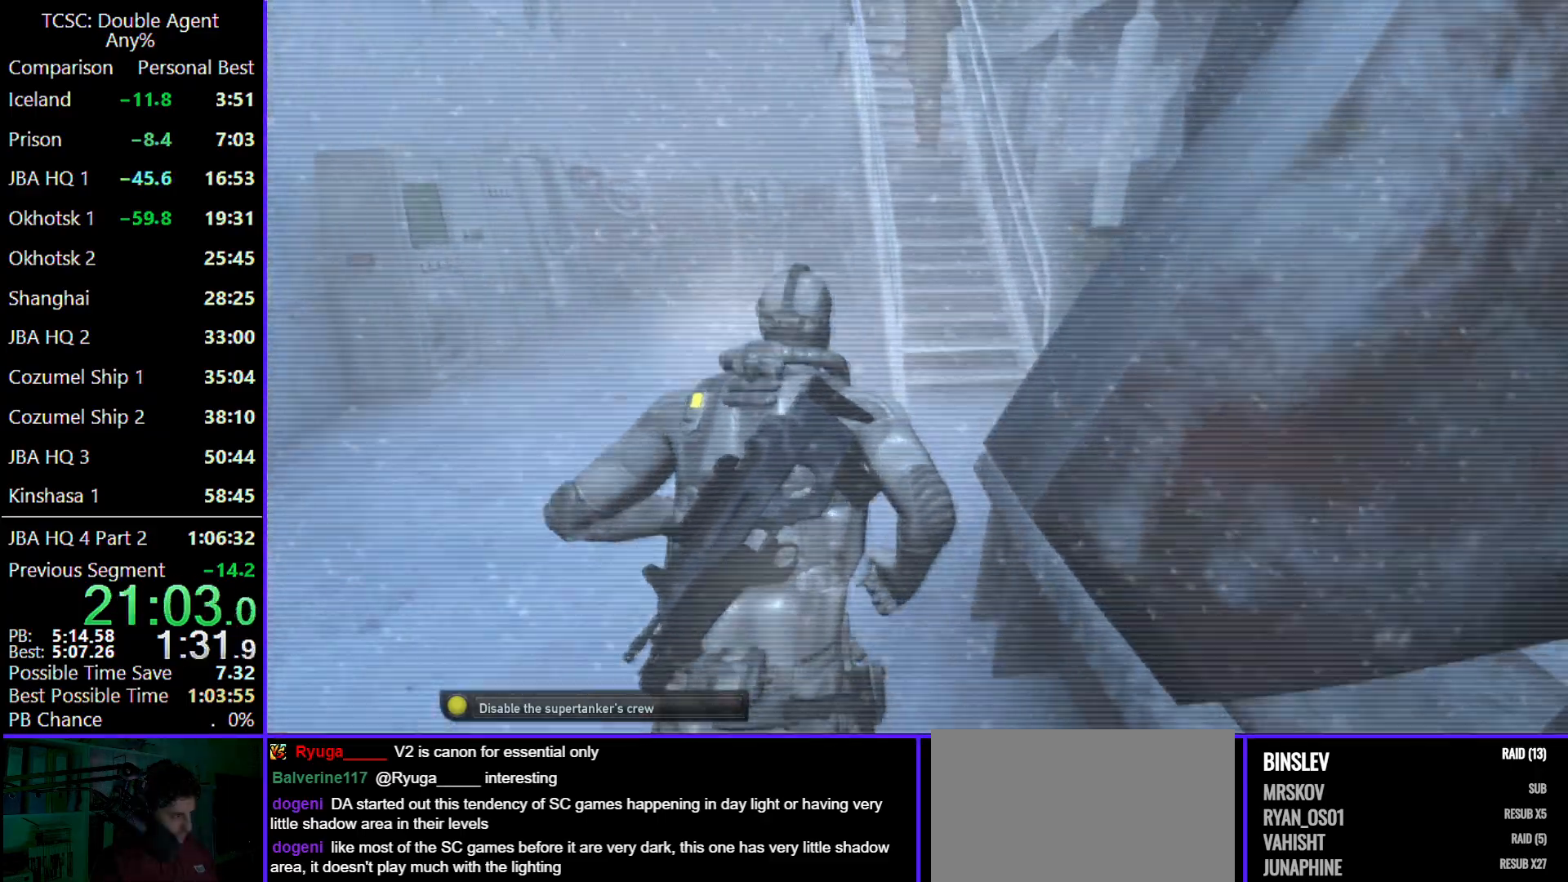
Gameplay with keyboard and mouse; each line is a JSON object with the keys and mouse buttons held at the frame after it. "events" lists presses ("down") and releases ("up") of "1", "2", "3", "4", "5", "a", "alt", "c", "caps_lock", "ctrl", "d", "e", "f", "g", "q", "r", "s", "shift", "space", "t", "tab", "v", "w", "x", "z" and "mouse_wheel" between this image and that frame as [ms after this image, input, new state], when the widget could be followed in between. "mouse_wheel" = the "wheel" button of the "mouse" list. No other keys are recorded. "wheel" means that the mouse wheel is clicked or scrolled. Not read: mouse_move.
{"keys": ["d", "w"], "mouse": [], "events": [[233, "d", "down"]]}
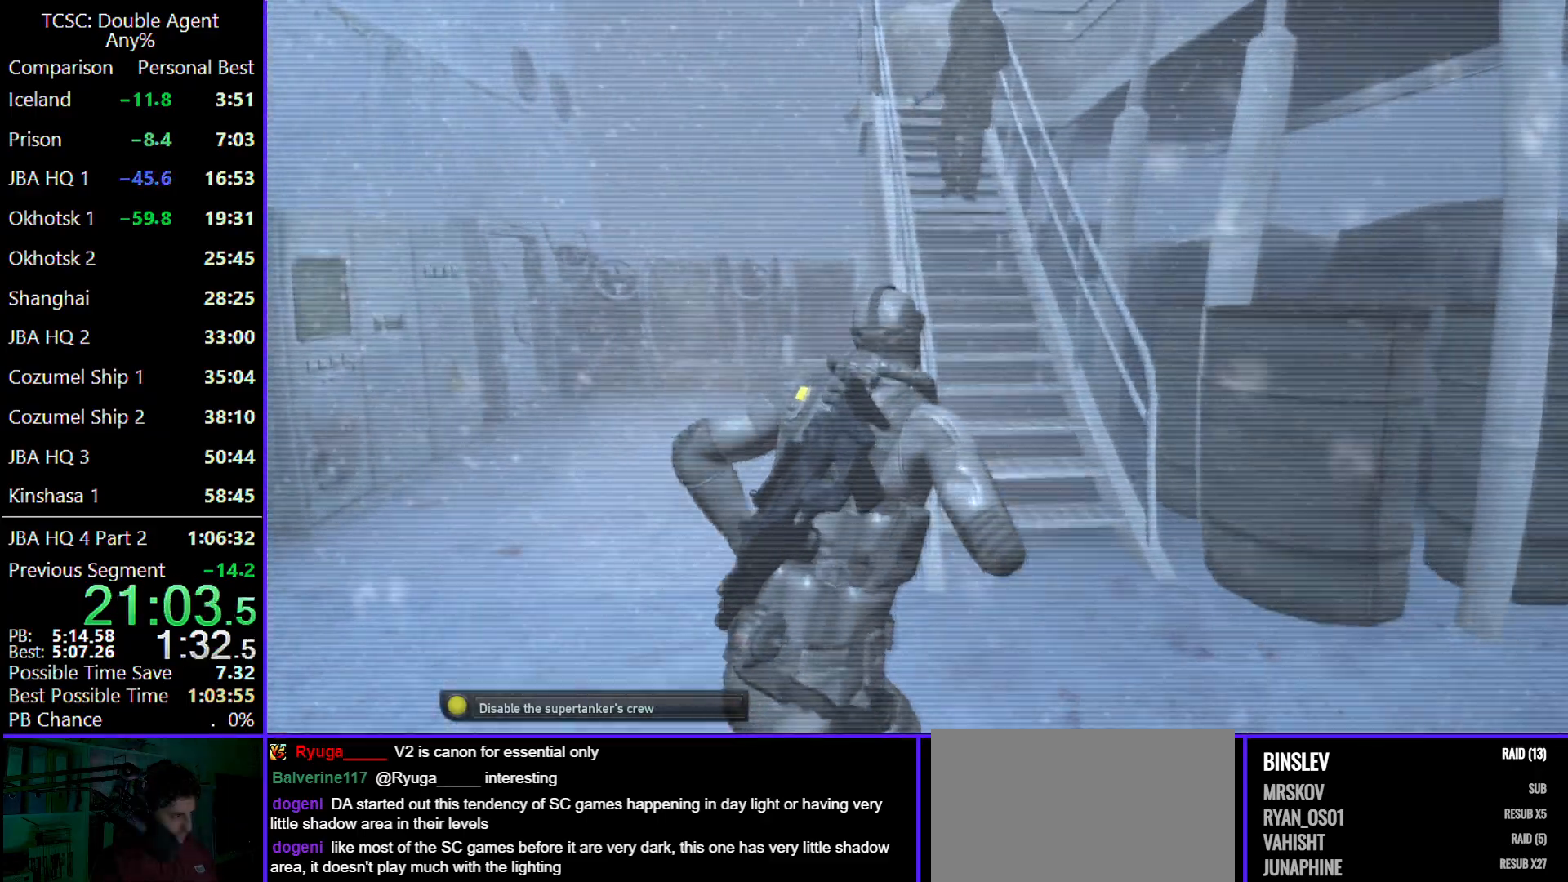
{"keys": ["w"], "mouse": [], "events": [[333, "d", "up"]]}
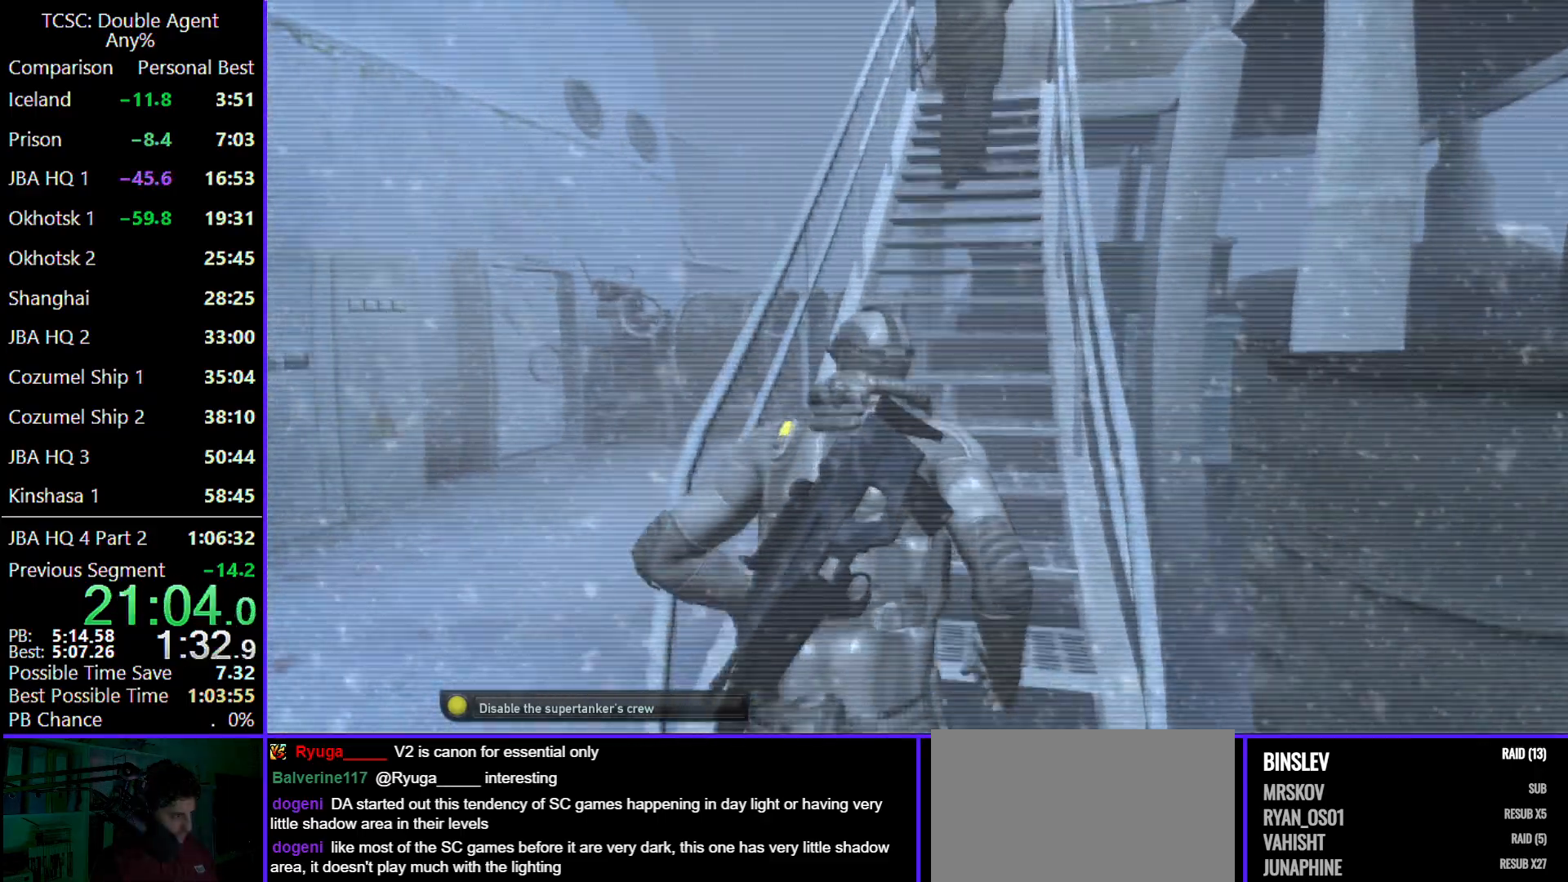
{"keys": ["w"], "mouse": [], "events": []}
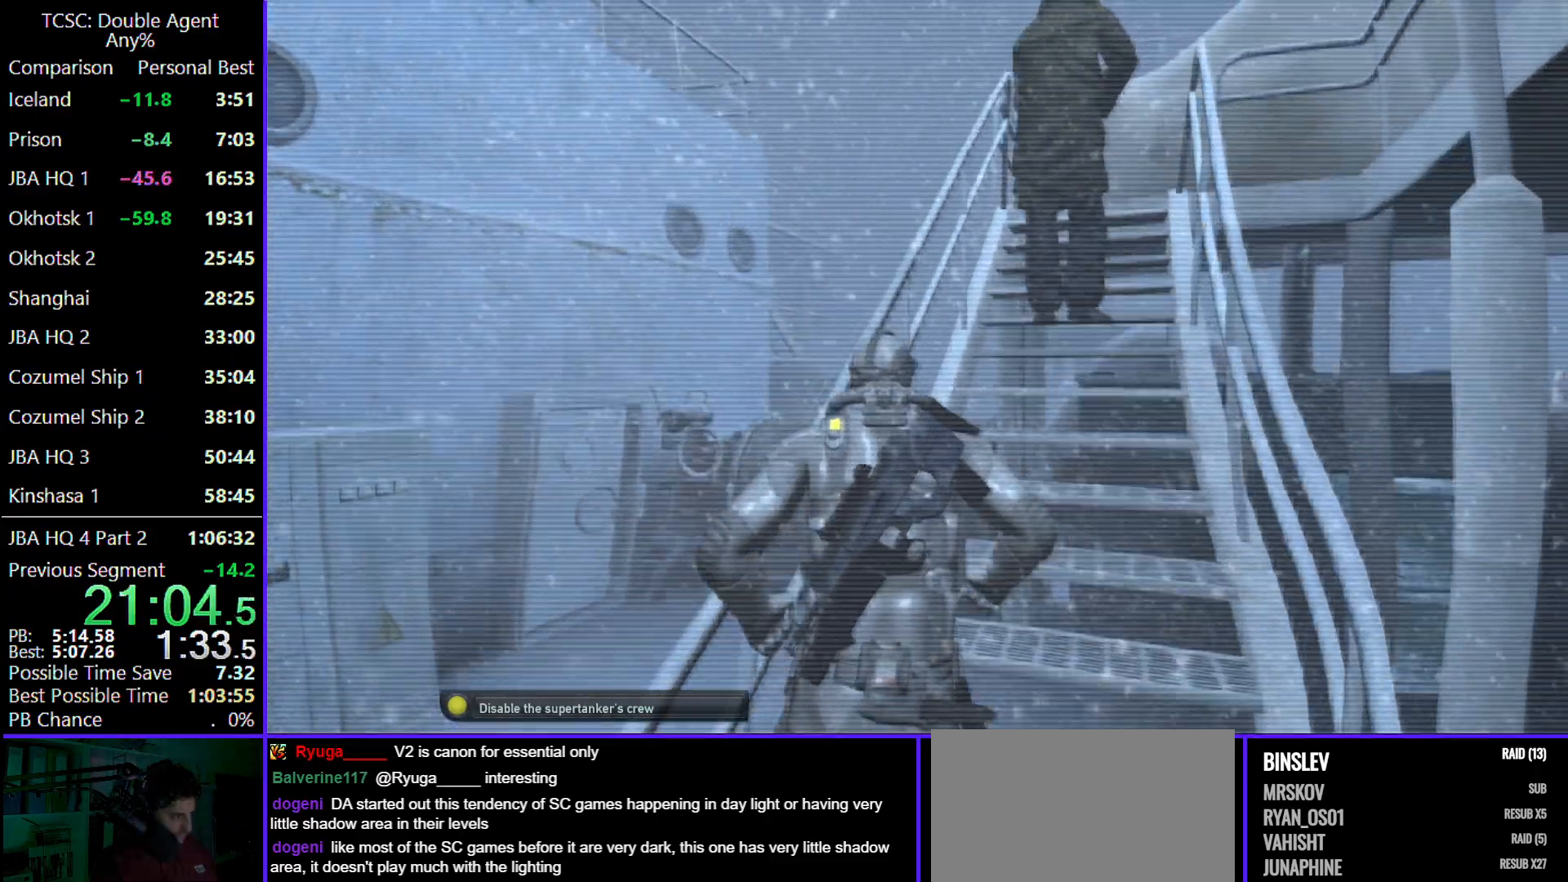
{"keys": ["w"], "mouse": [], "events": []}
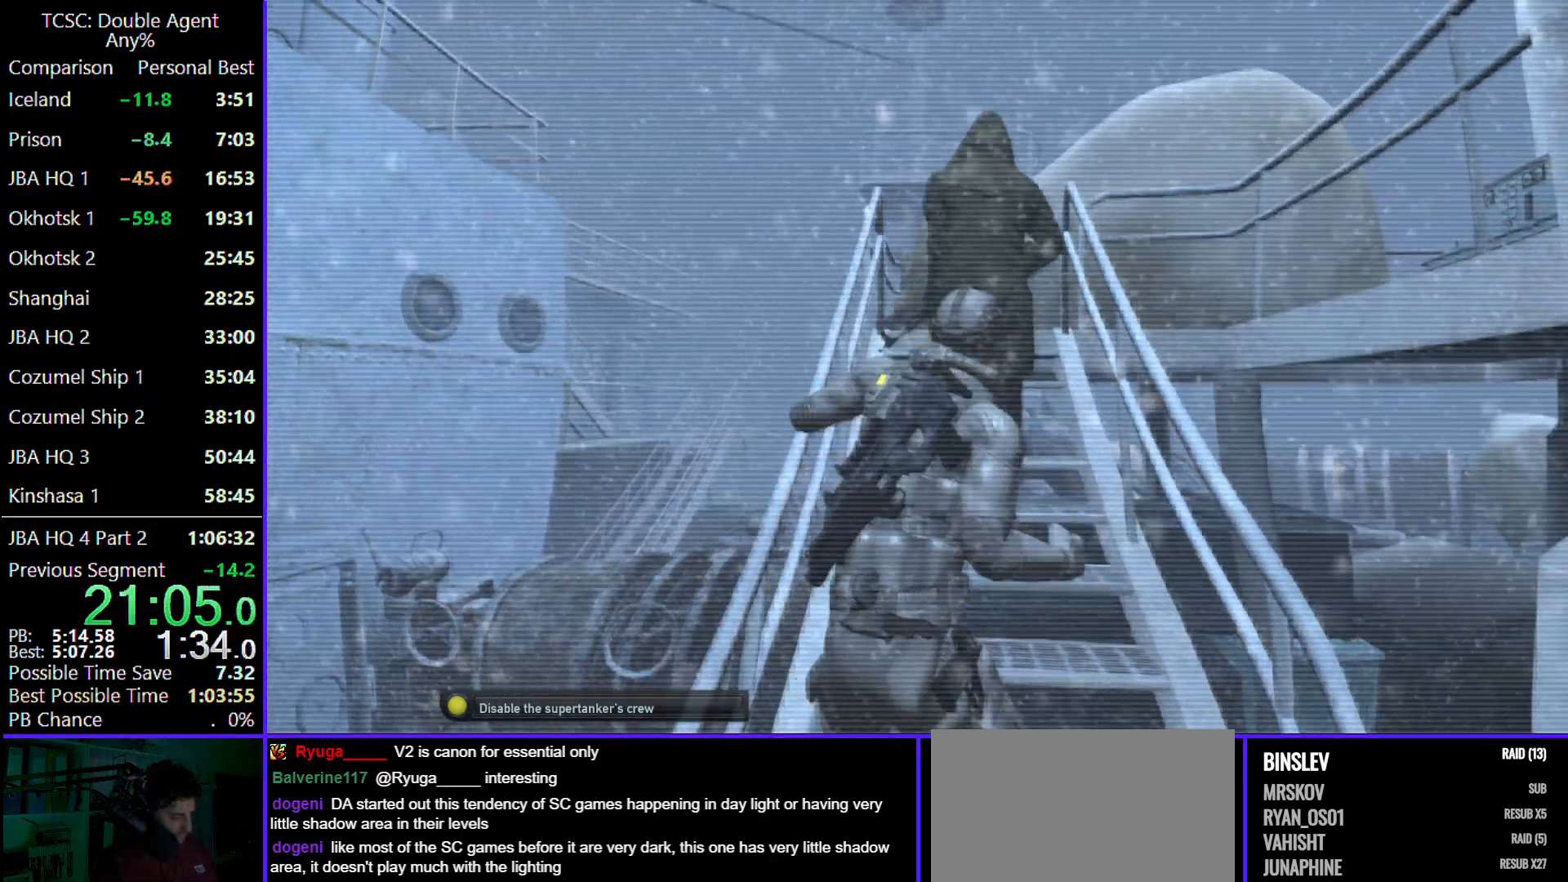
{"keys": ["w"], "mouse": [], "events": []}
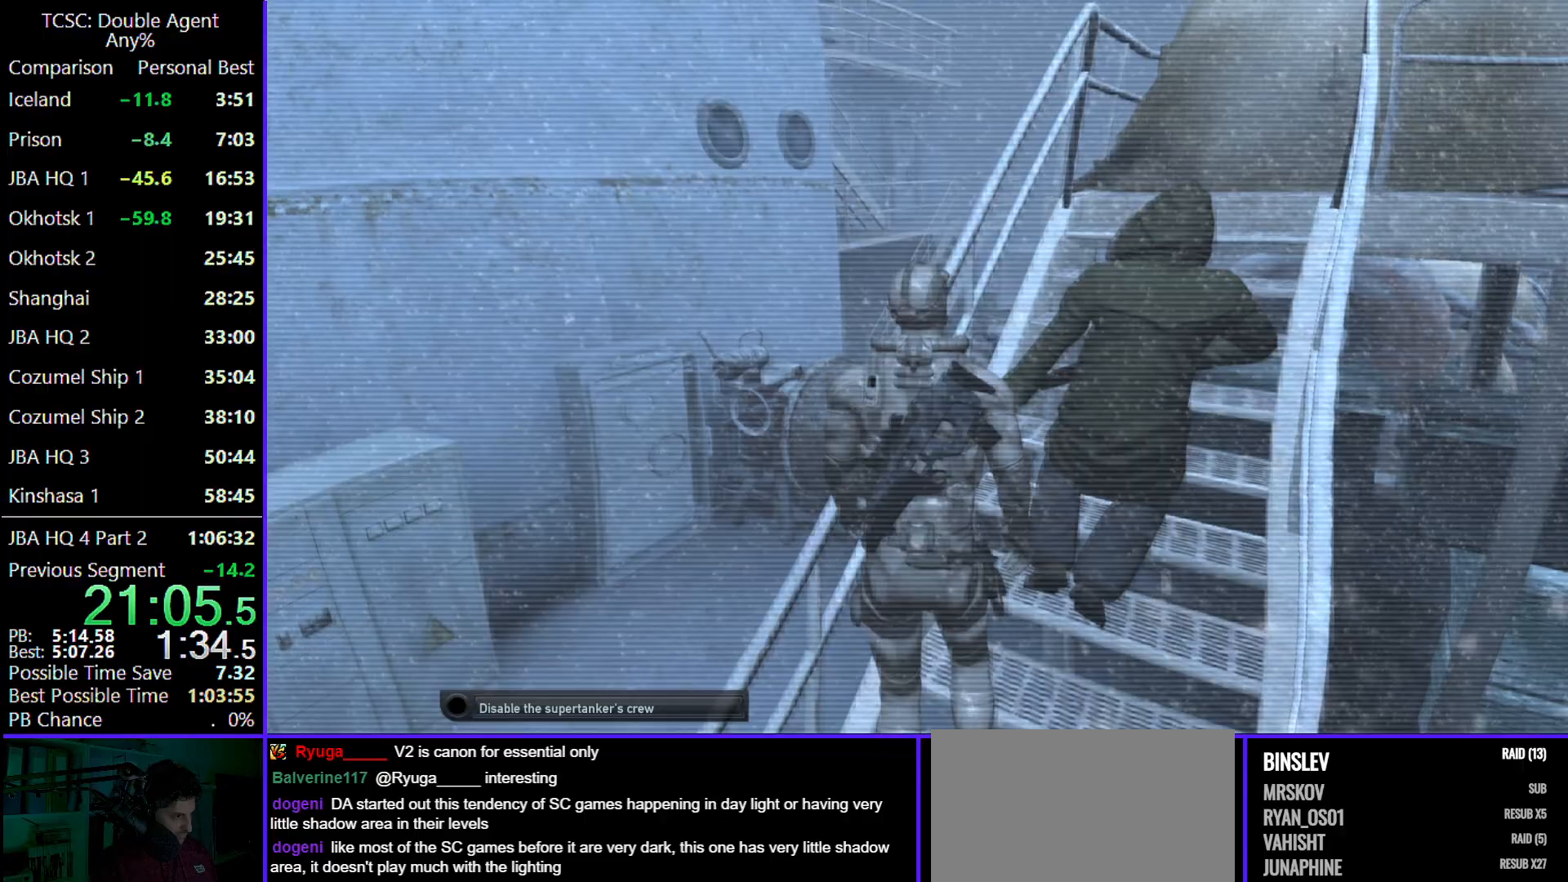
{"keys": ["d", "w"], "mouse": [], "events": [[233, "d", "down"]]}
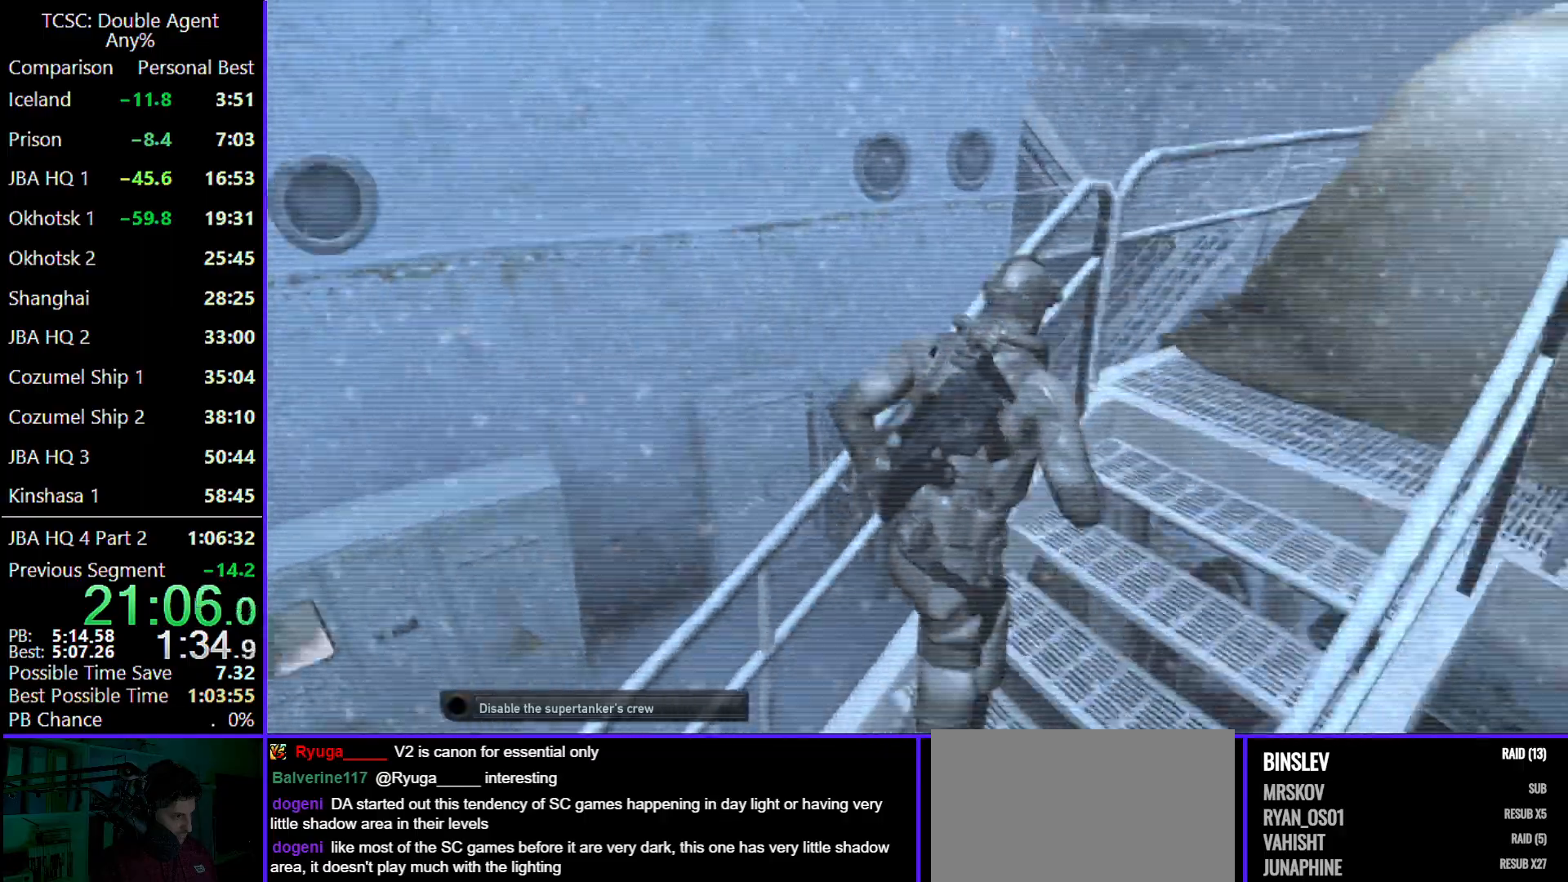
{"keys": ["w"], "mouse": ["wheel"], "events": [[233, "mouse_wheel", "down"], [267, "d", "up"], [300, "mouse_wheel", "up"], [400, "mouse_wheel", "down"]]}
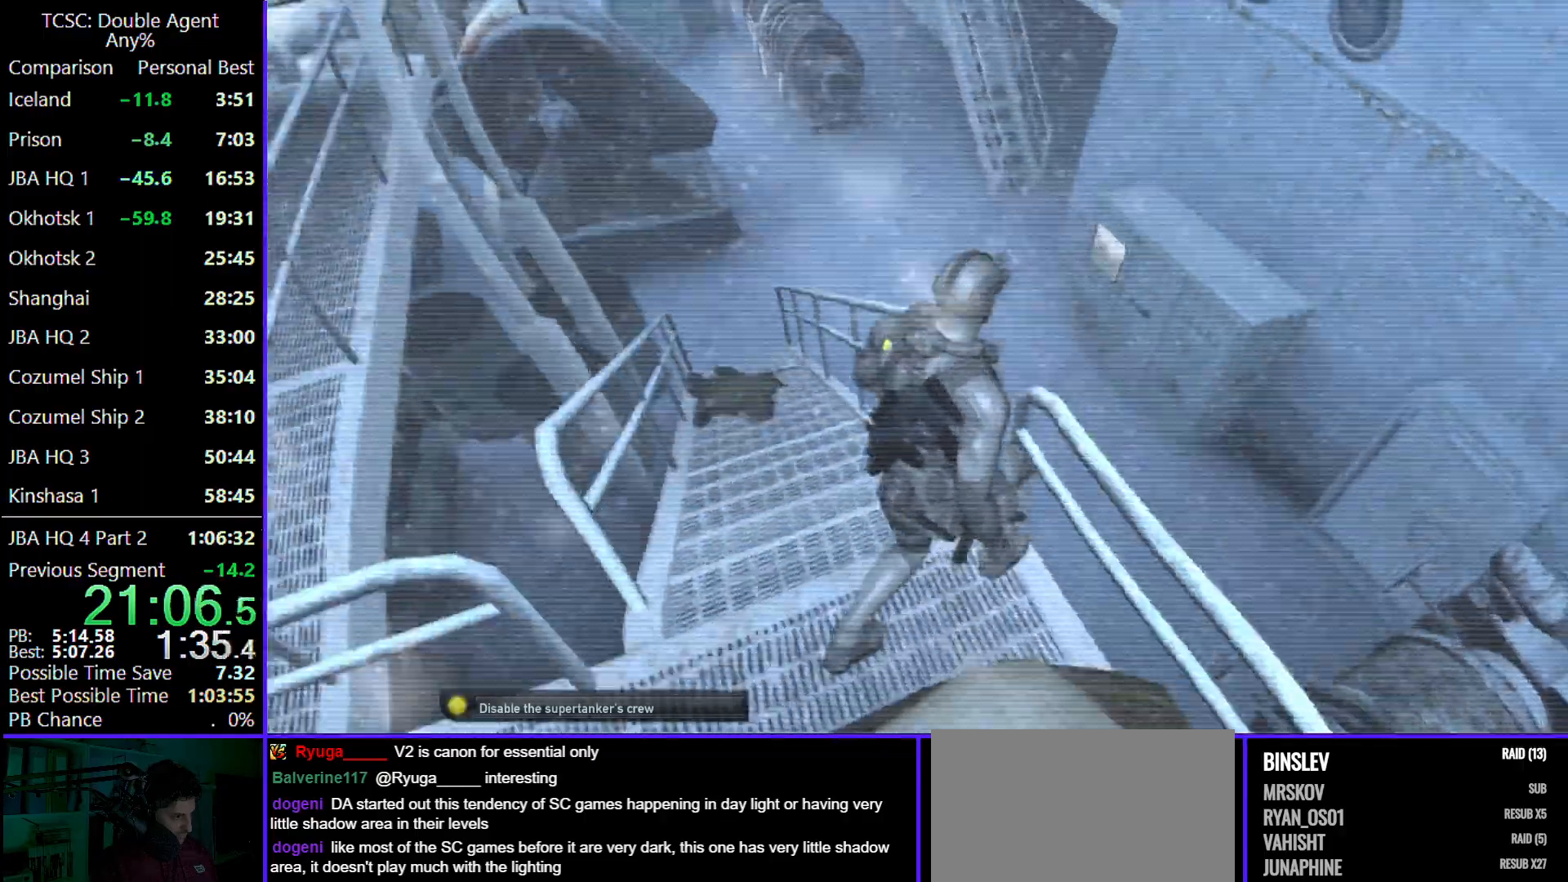
{"keys": ["w"], "mouse": [], "events": [[33, "mouse_wheel", "up"], [300, "shift", "down"], [467, "shift", "up"]]}
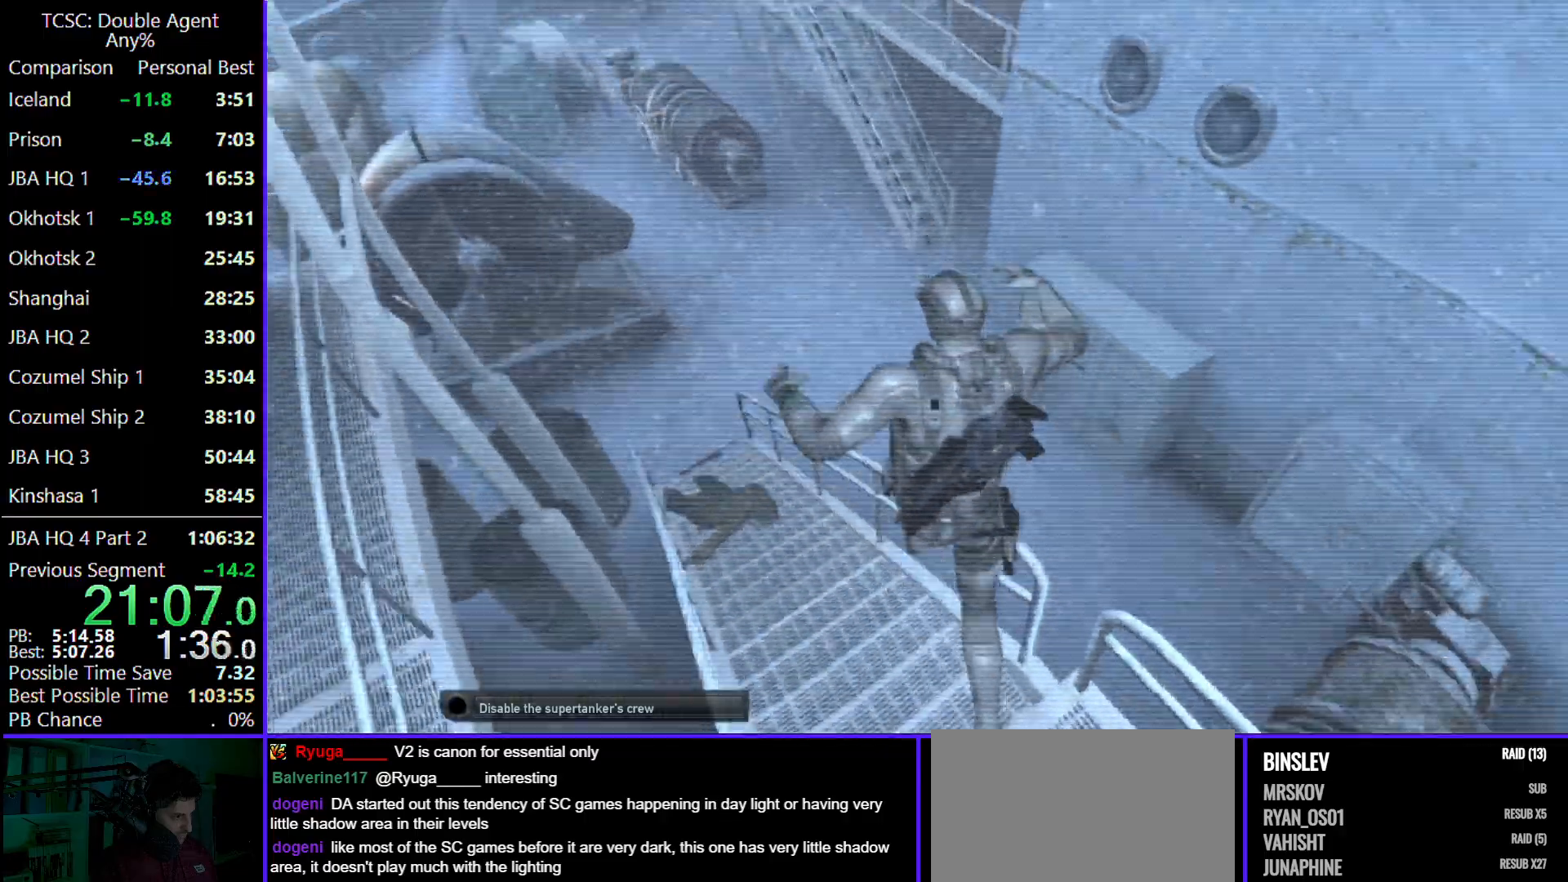
{"keys": [], "mouse": [], "events": [[333, "w", "up"]]}
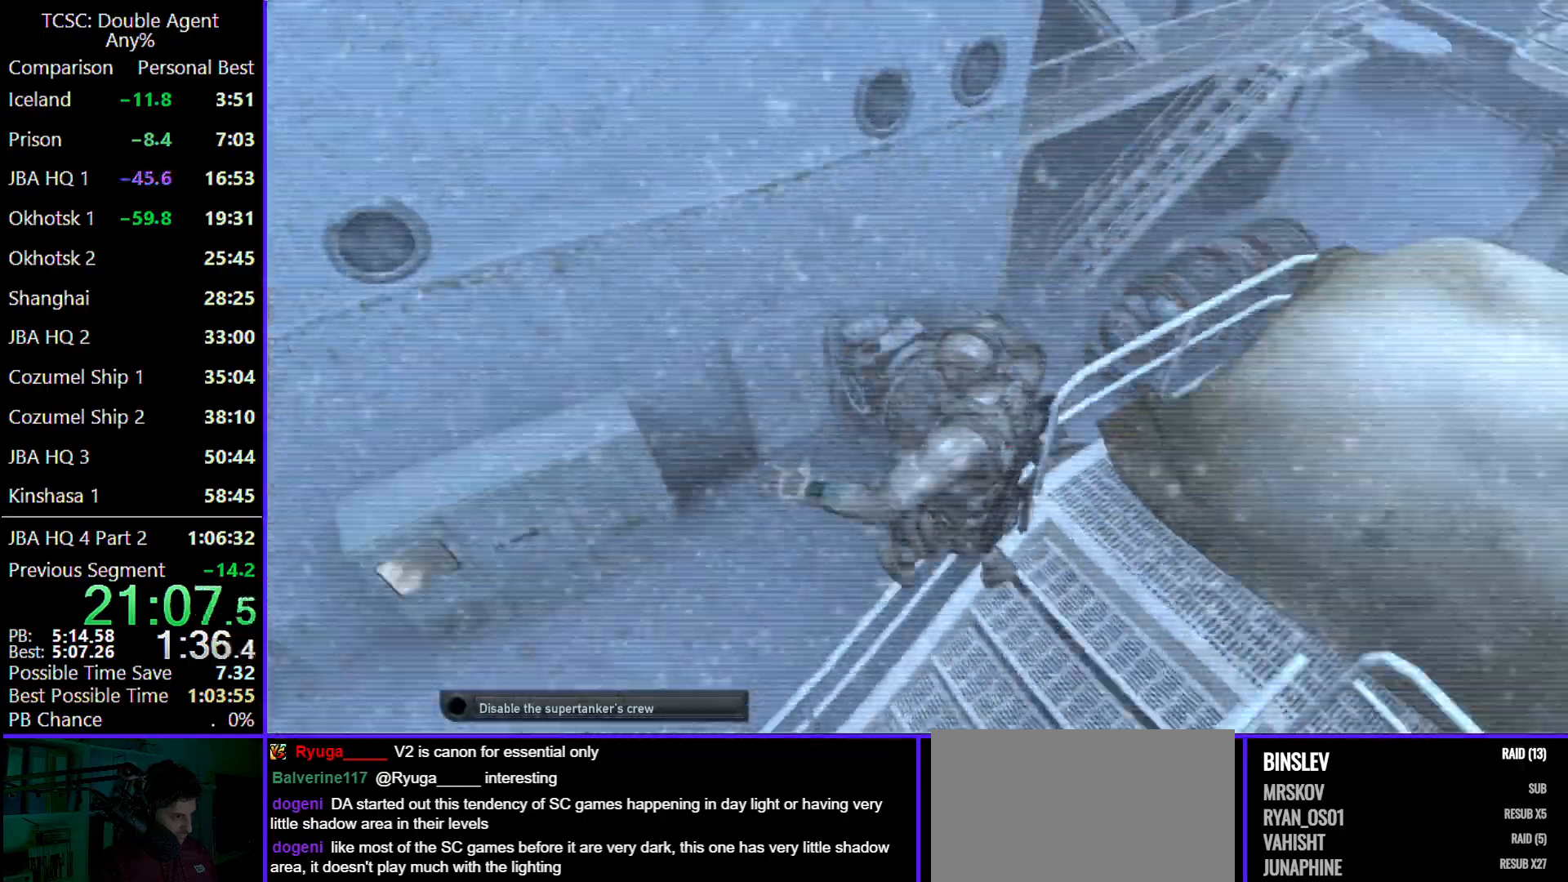
{"keys": ["w"], "mouse": [], "events": [[33, "mouse_wheel", "down"], [133, "w", "down"], [200, "mouse_wheel", "up"], [300, "mouse_wheel", "down"], [400, "mouse_wheel", "up"]]}
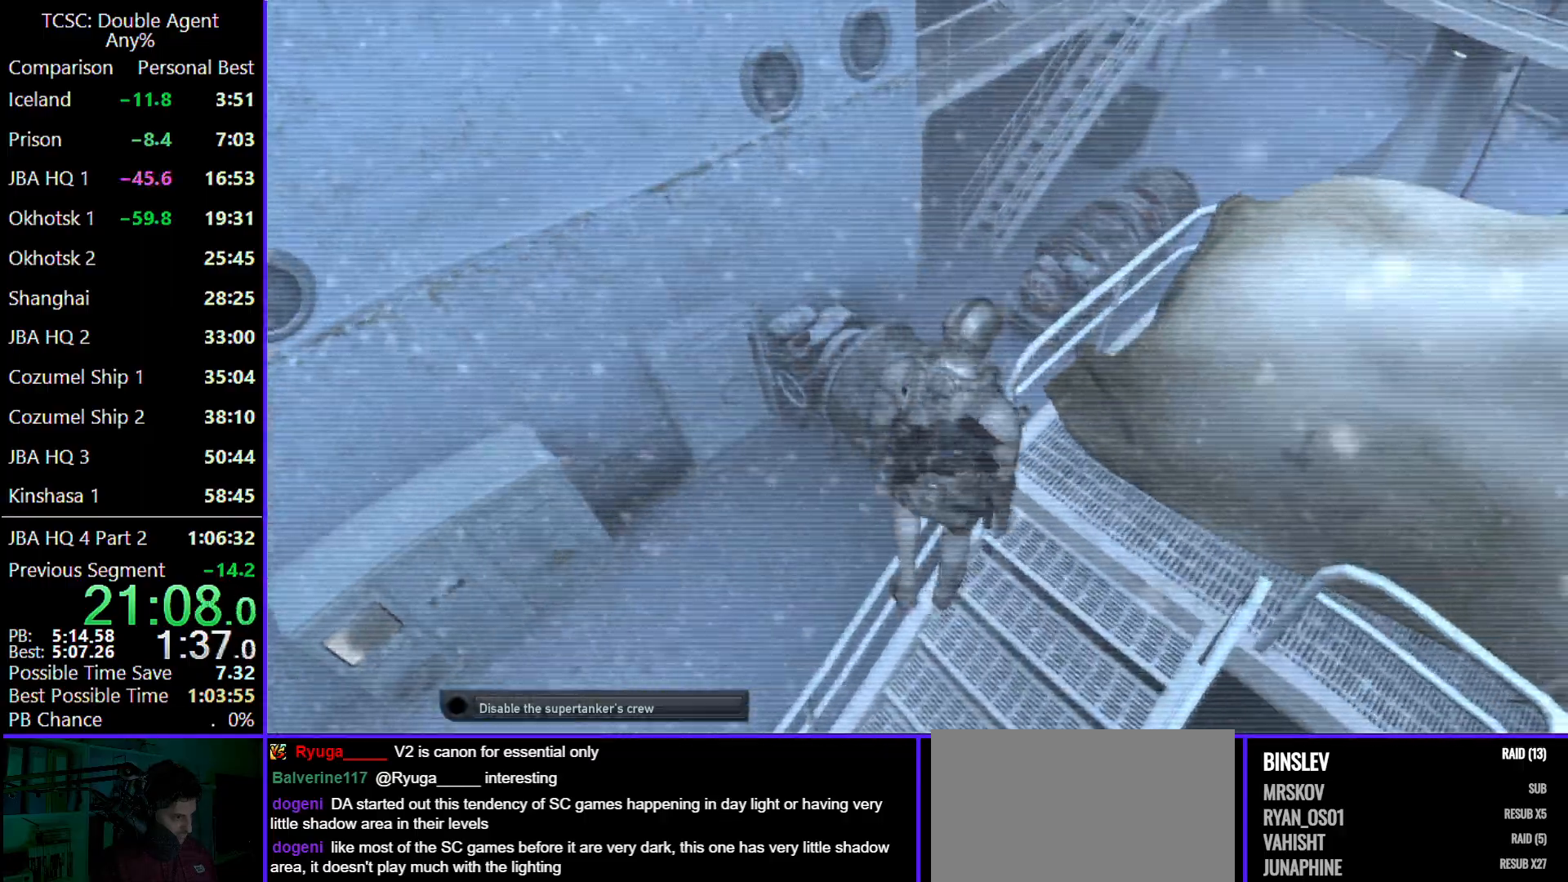
{"keys": ["w"], "mouse": [], "events": [[100, "mouse_wheel", "down"], [167, "mouse_wheel", "up"], [367, "mouse_wheel", "down"], [467, "mouse_wheel", "up"]]}
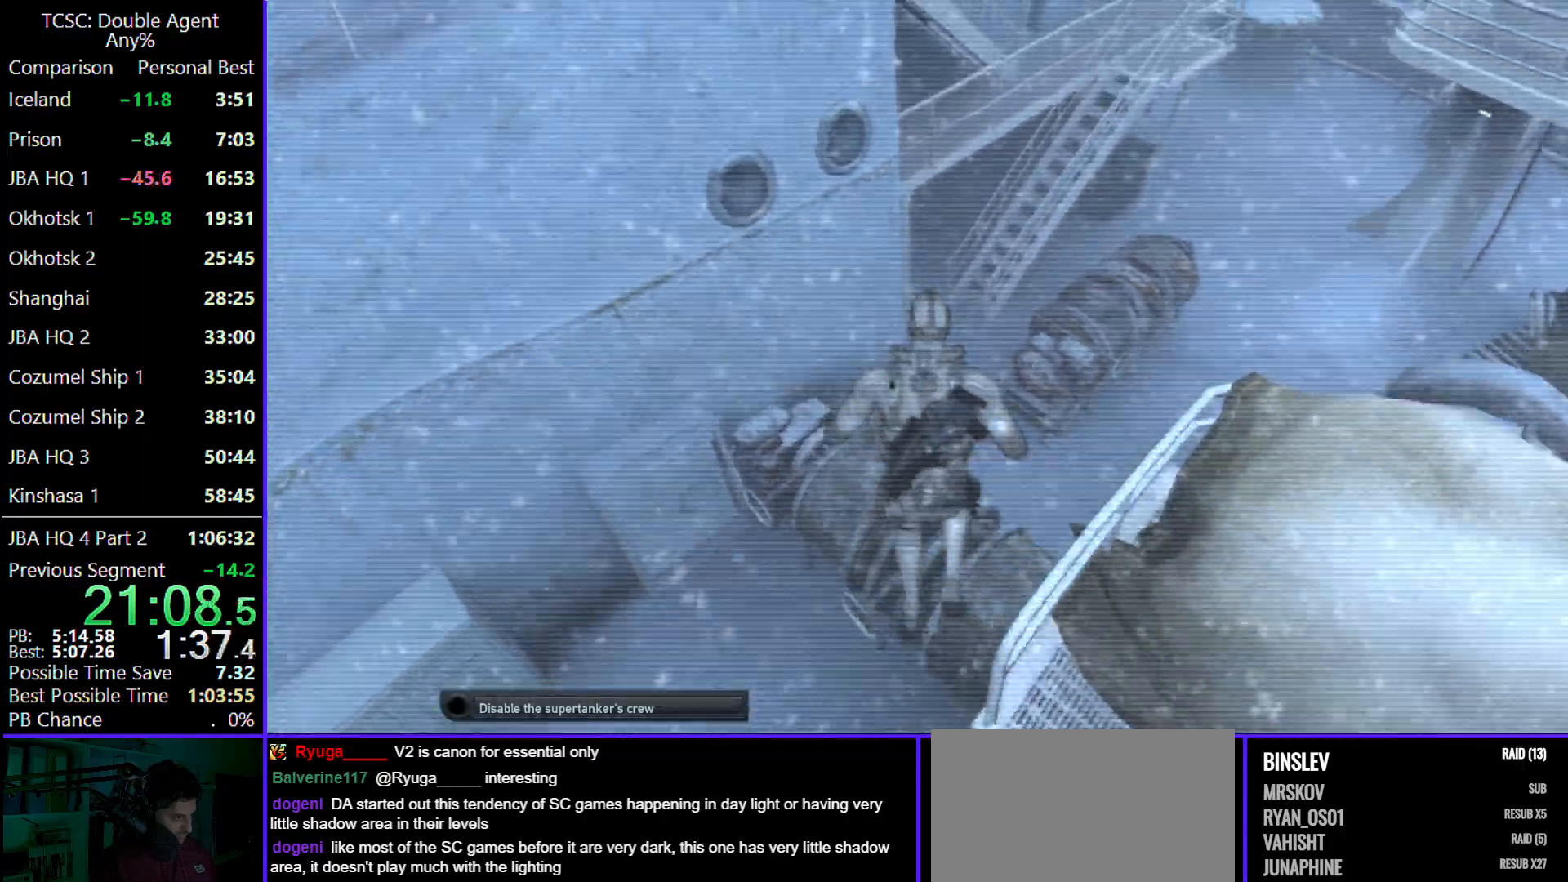
{"keys": ["w"], "mouse": [], "events": [[167, "mouse_wheel", "down"], [267, "mouse_wheel", "up"]]}
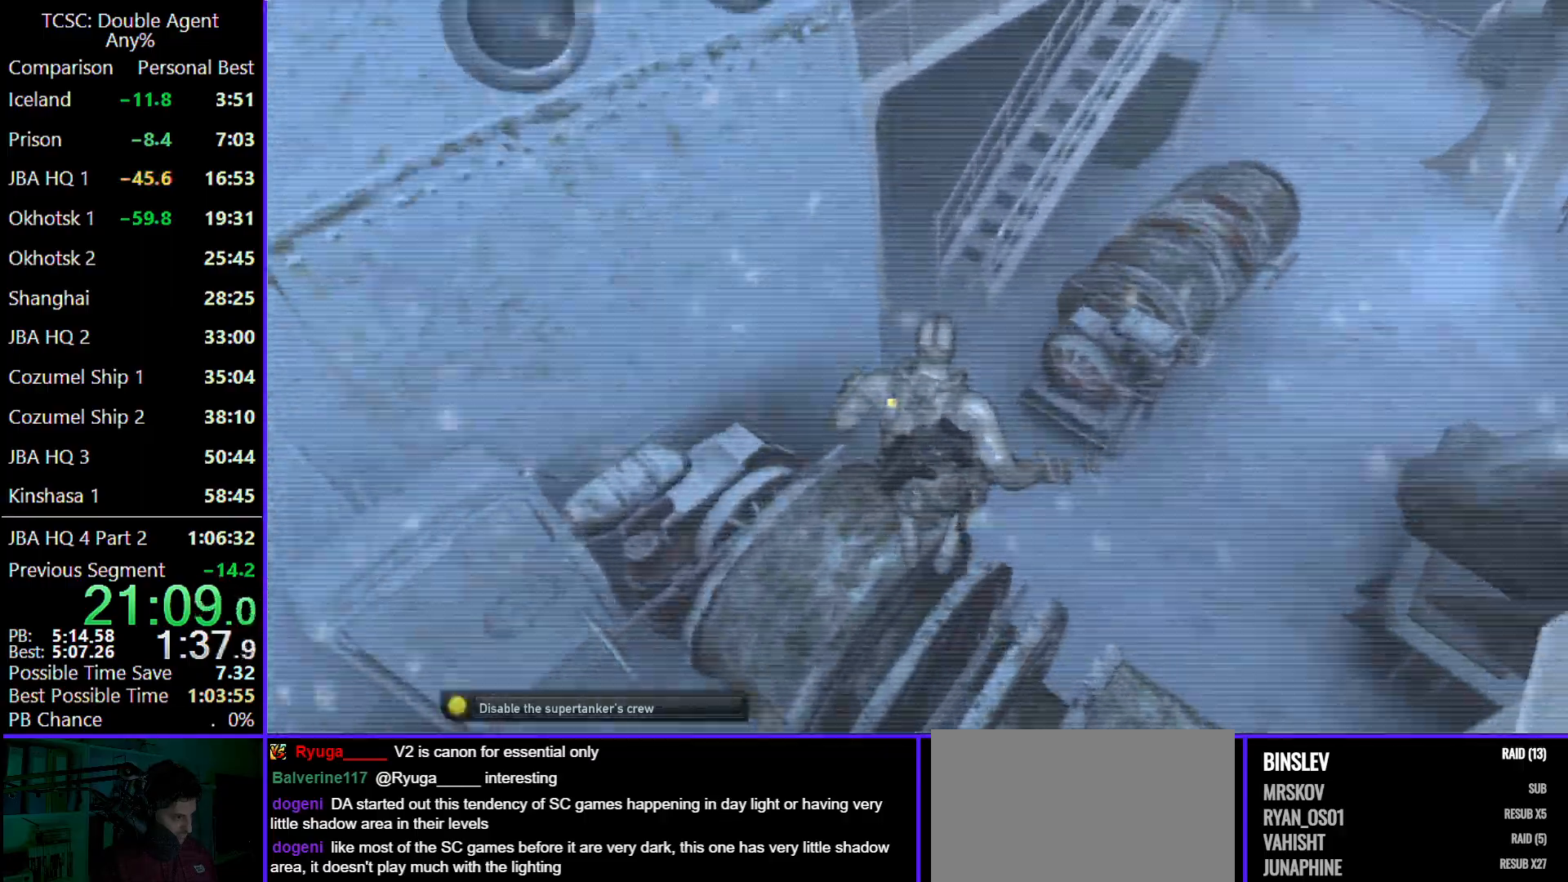
{"keys": ["w"], "mouse": [], "events": []}
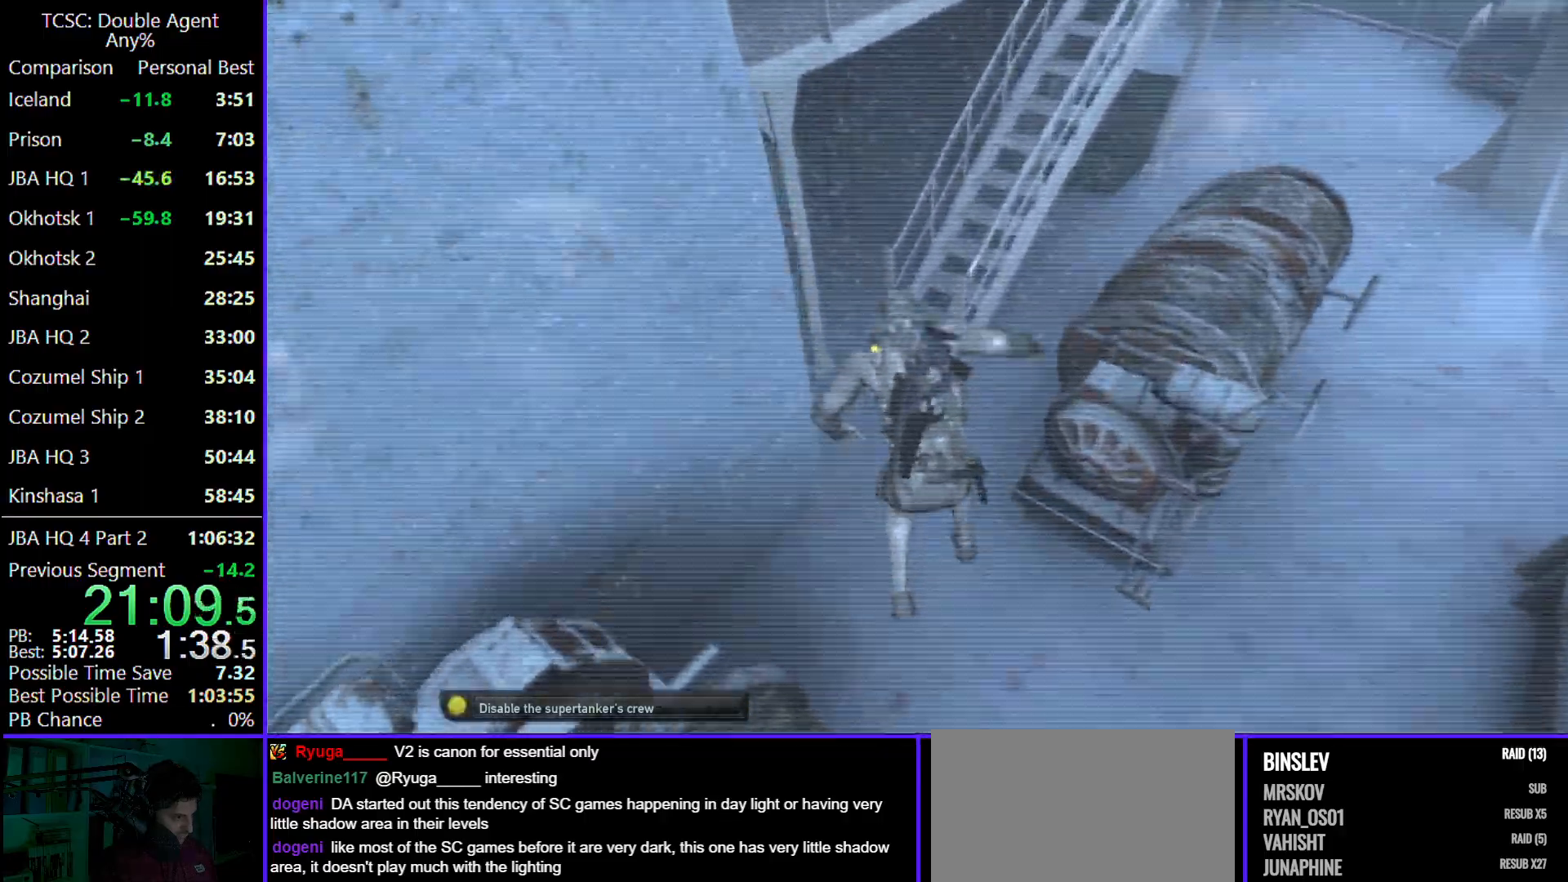
{"keys": ["w"], "mouse": [], "events": []}
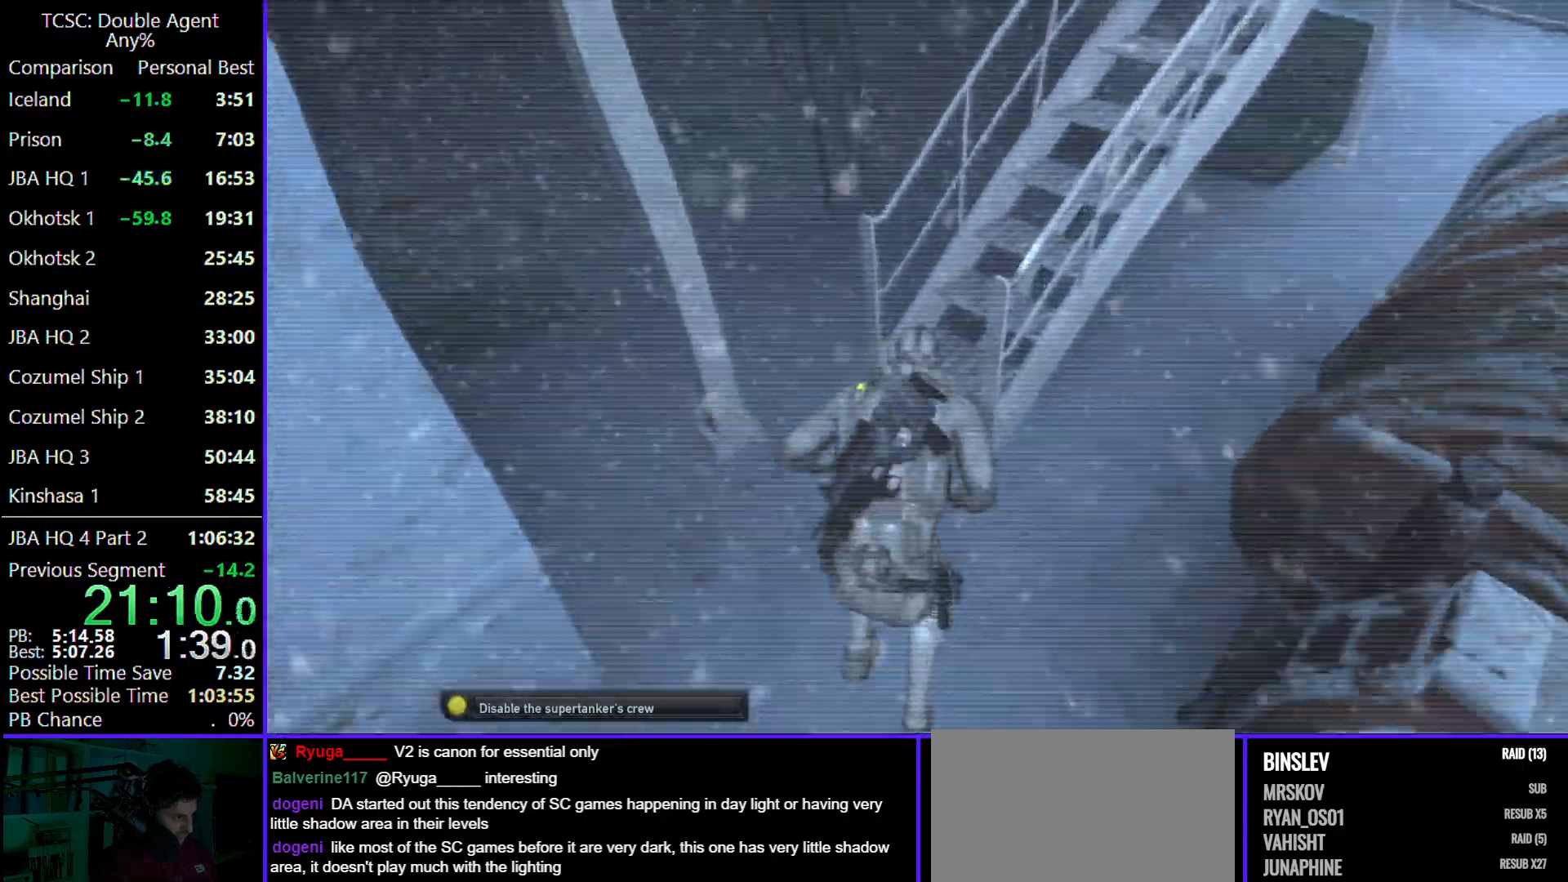
{"keys": ["w"], "mouse": [], "events": []}
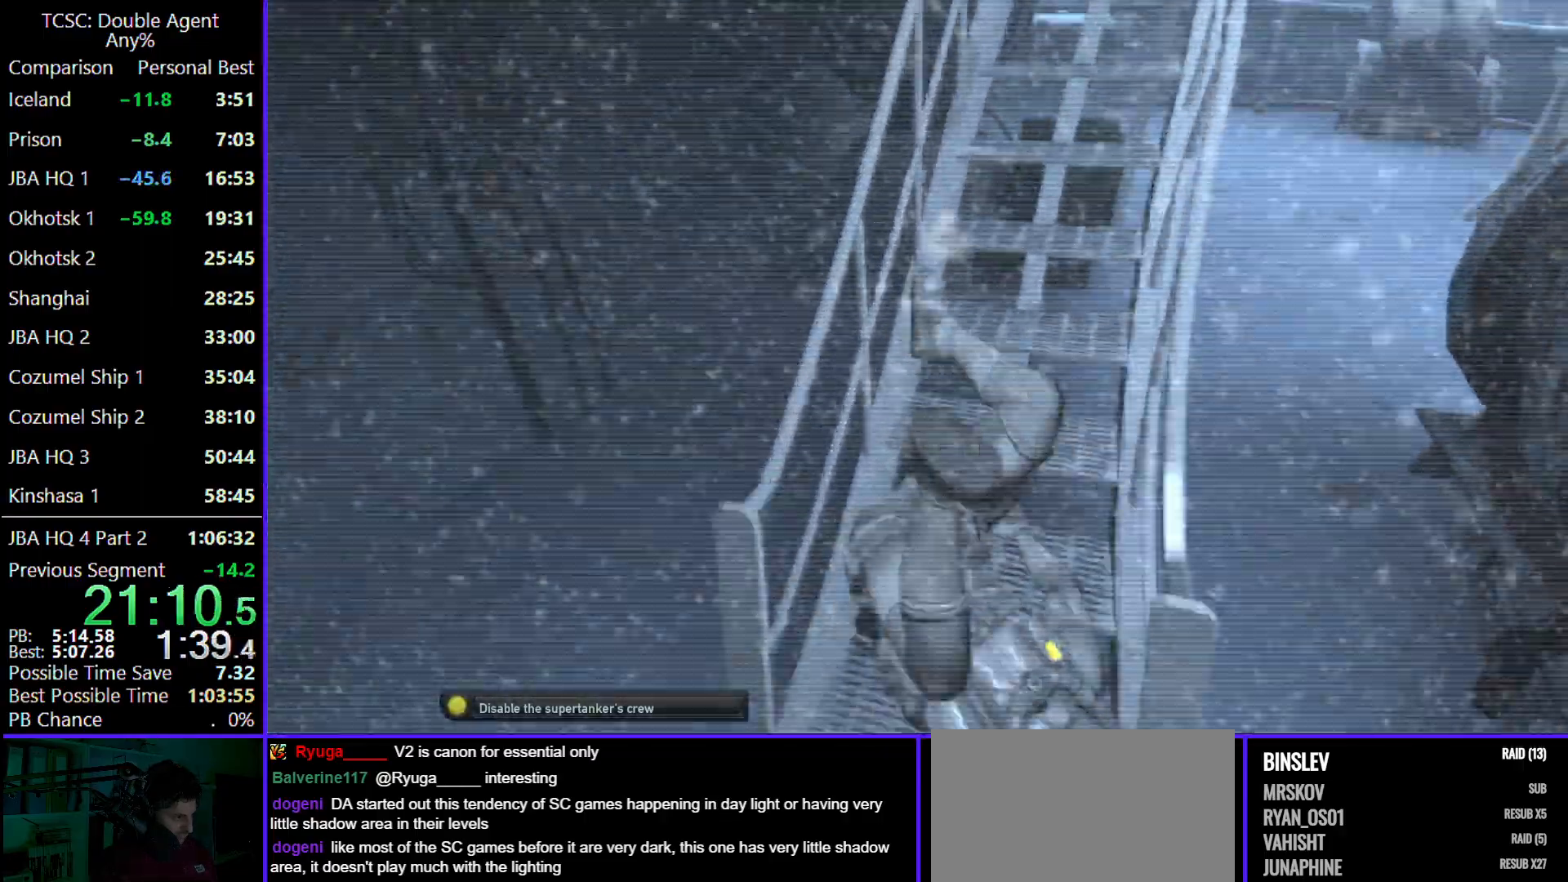
{"keys": ["w"], "mouse": [], "events": []}
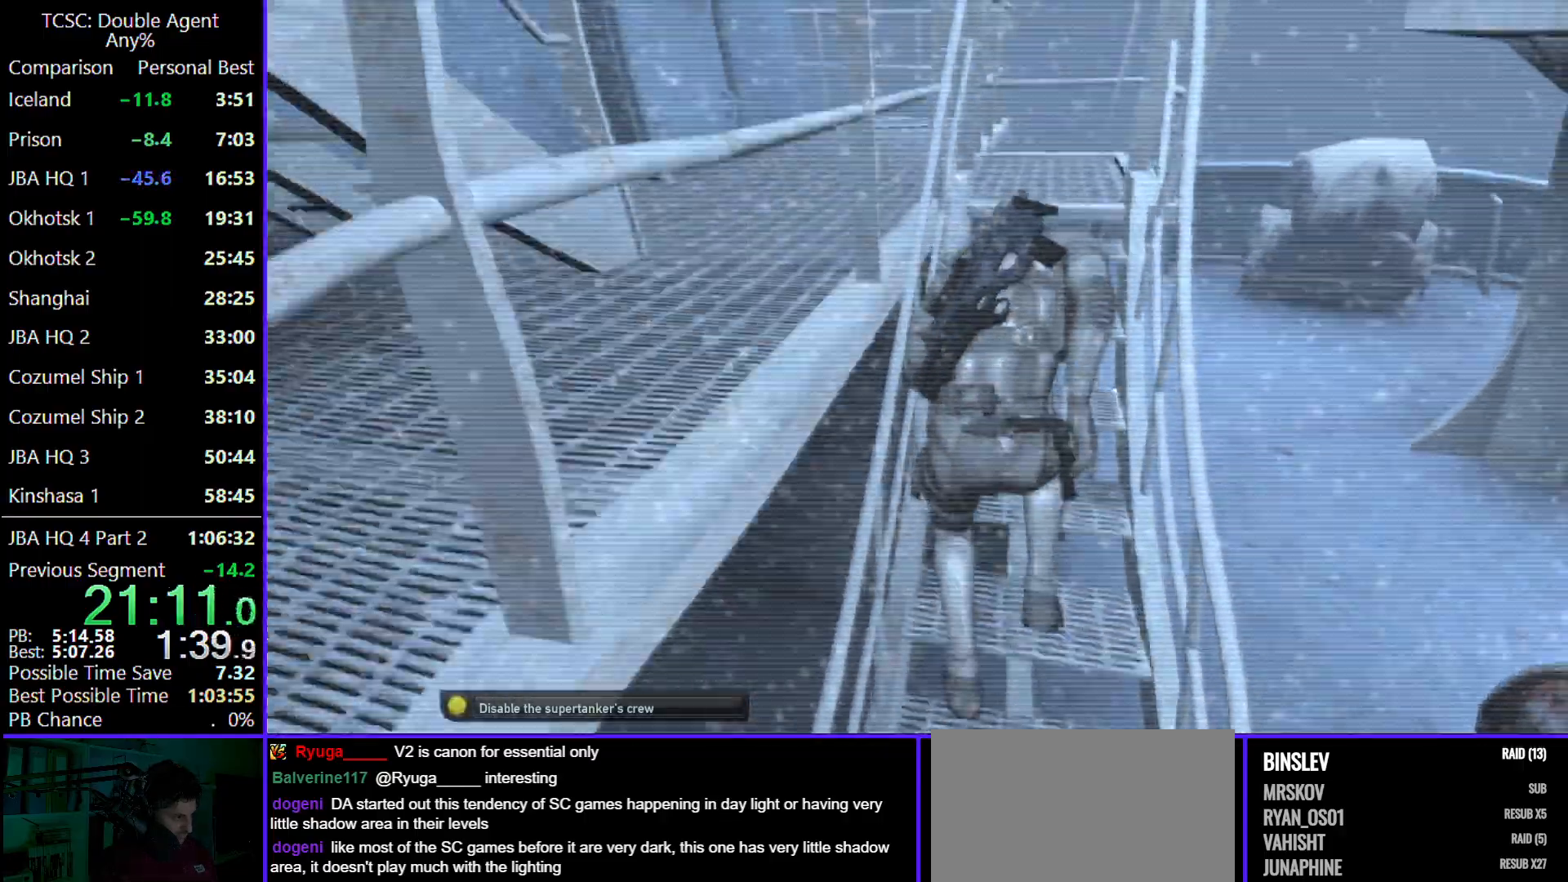
{"keys": ["w"], "mouse": [], "events": [[33, "c", "down"], [200, "c", "up"]]}
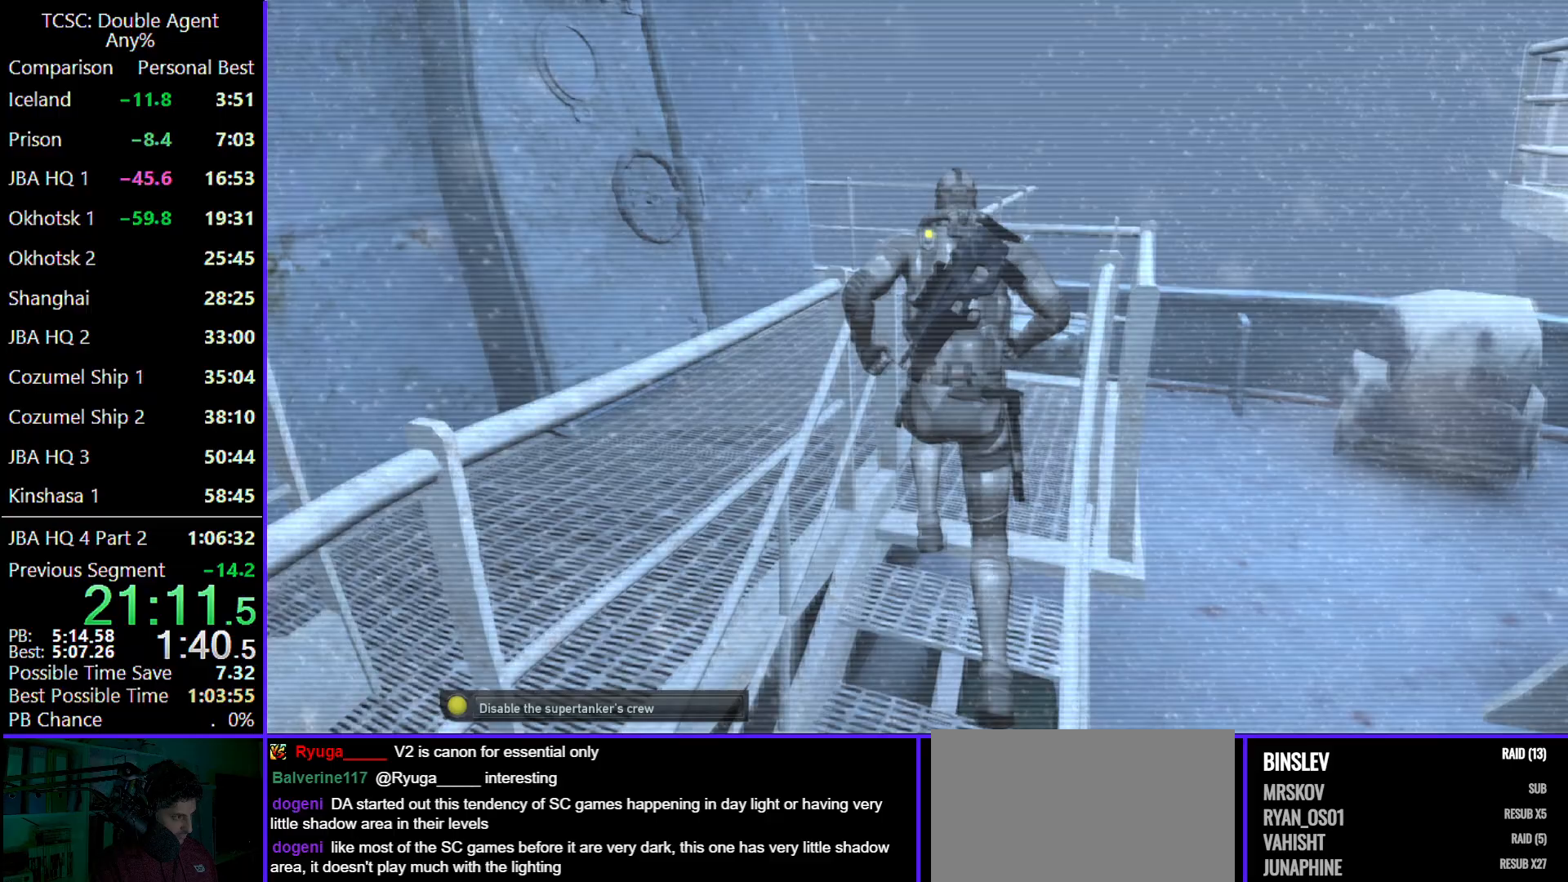
{"keys": ["d", "w"], "mouse": [], "events": [[300, "2", "down"], [400, "2", "up"], [433, "d", "down"]]}
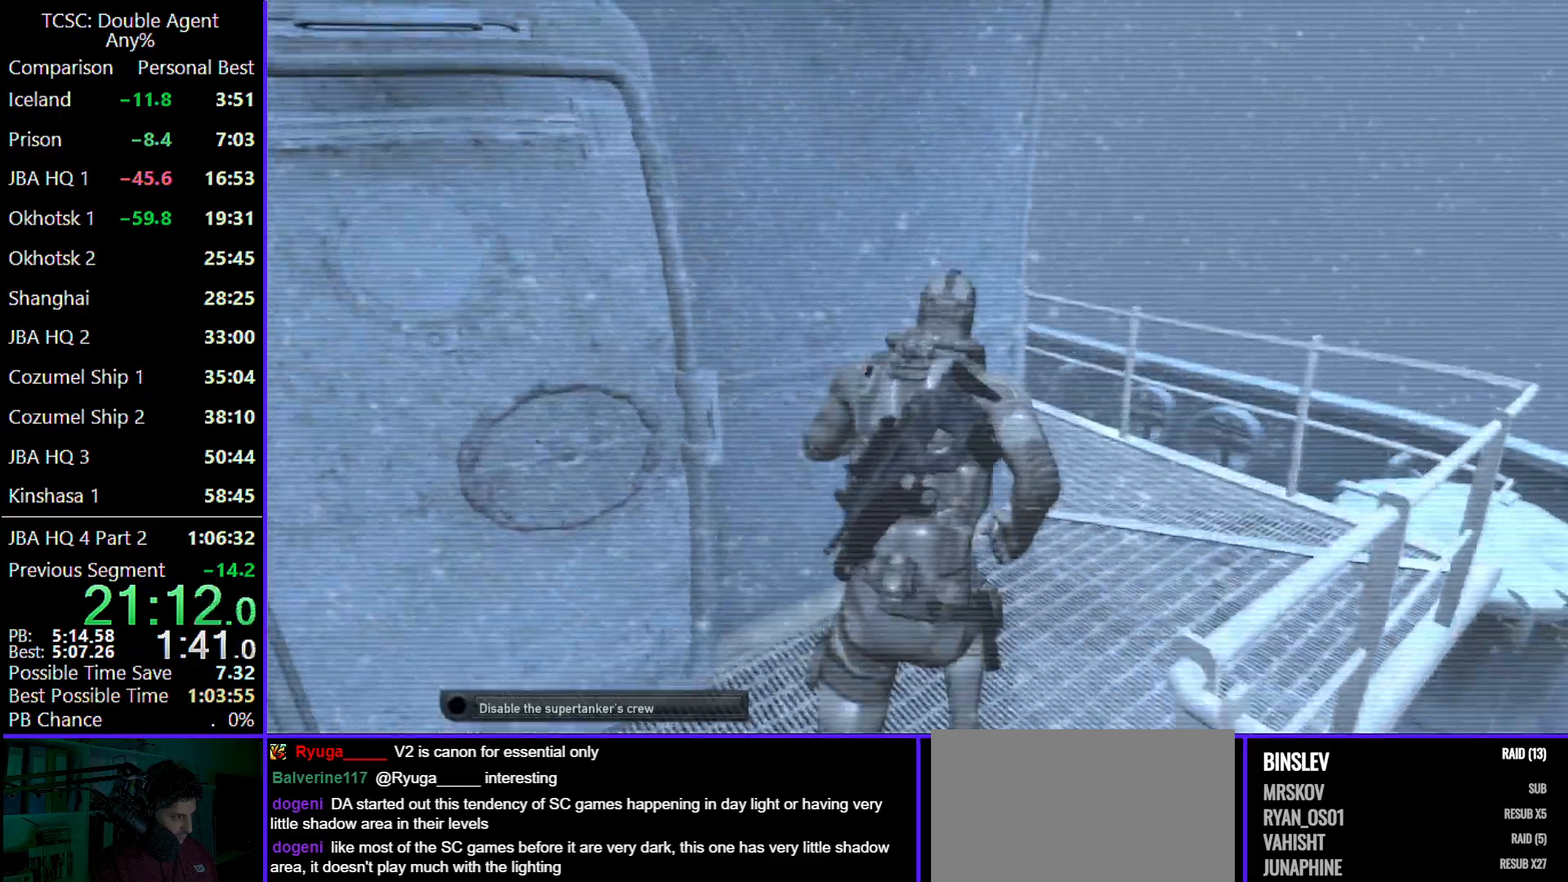
{"keys": ["w"], "mouse": [], "events": [[367, "d", "up"]]}
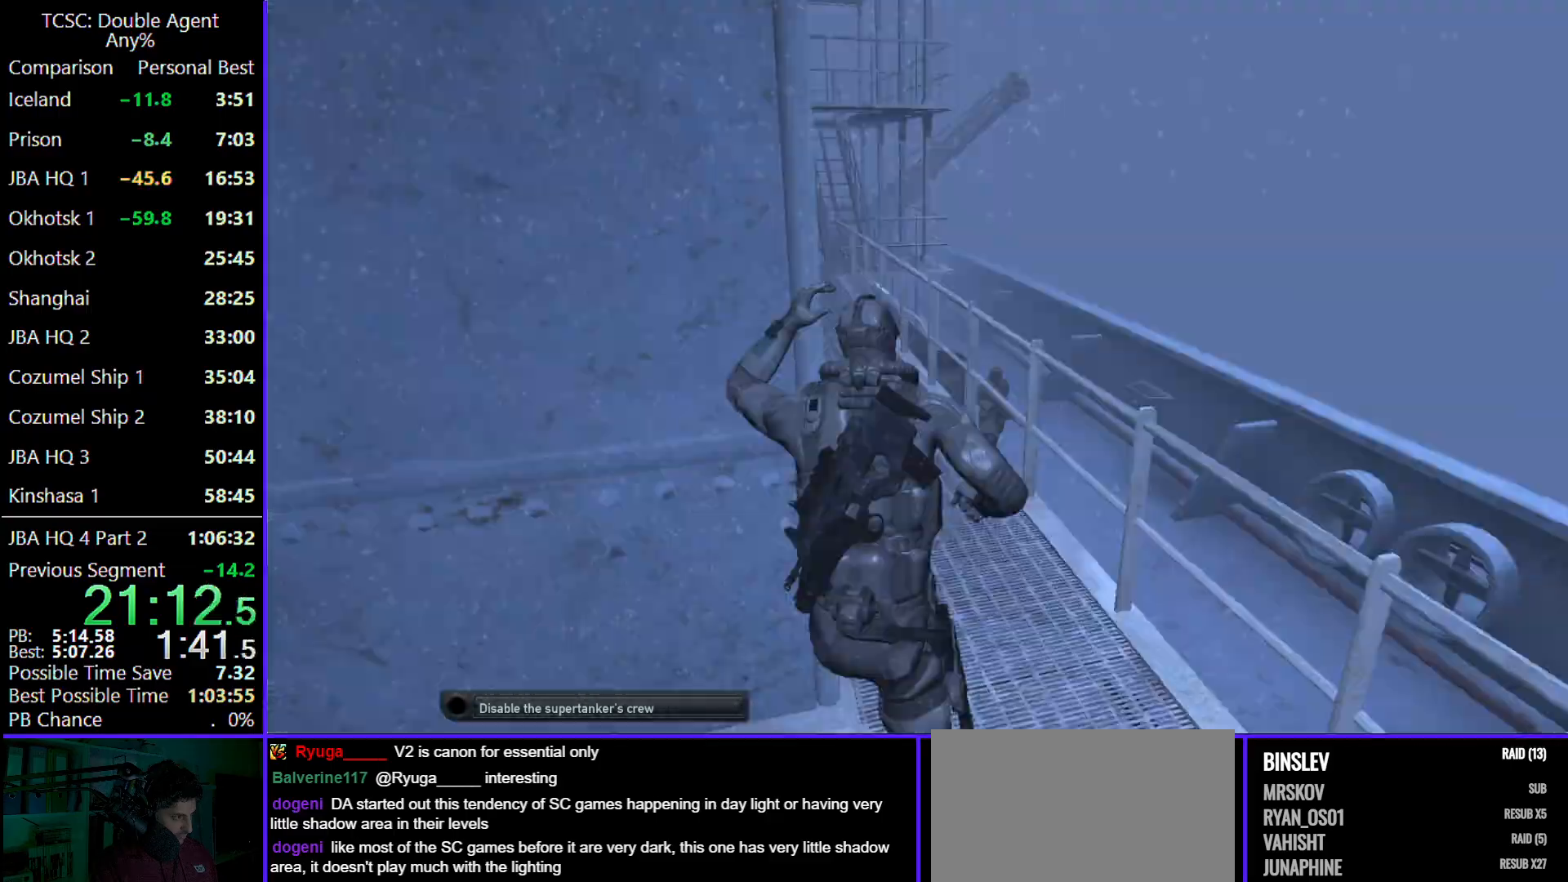
{"keys": ["w"], "mouse": [], "events": []}
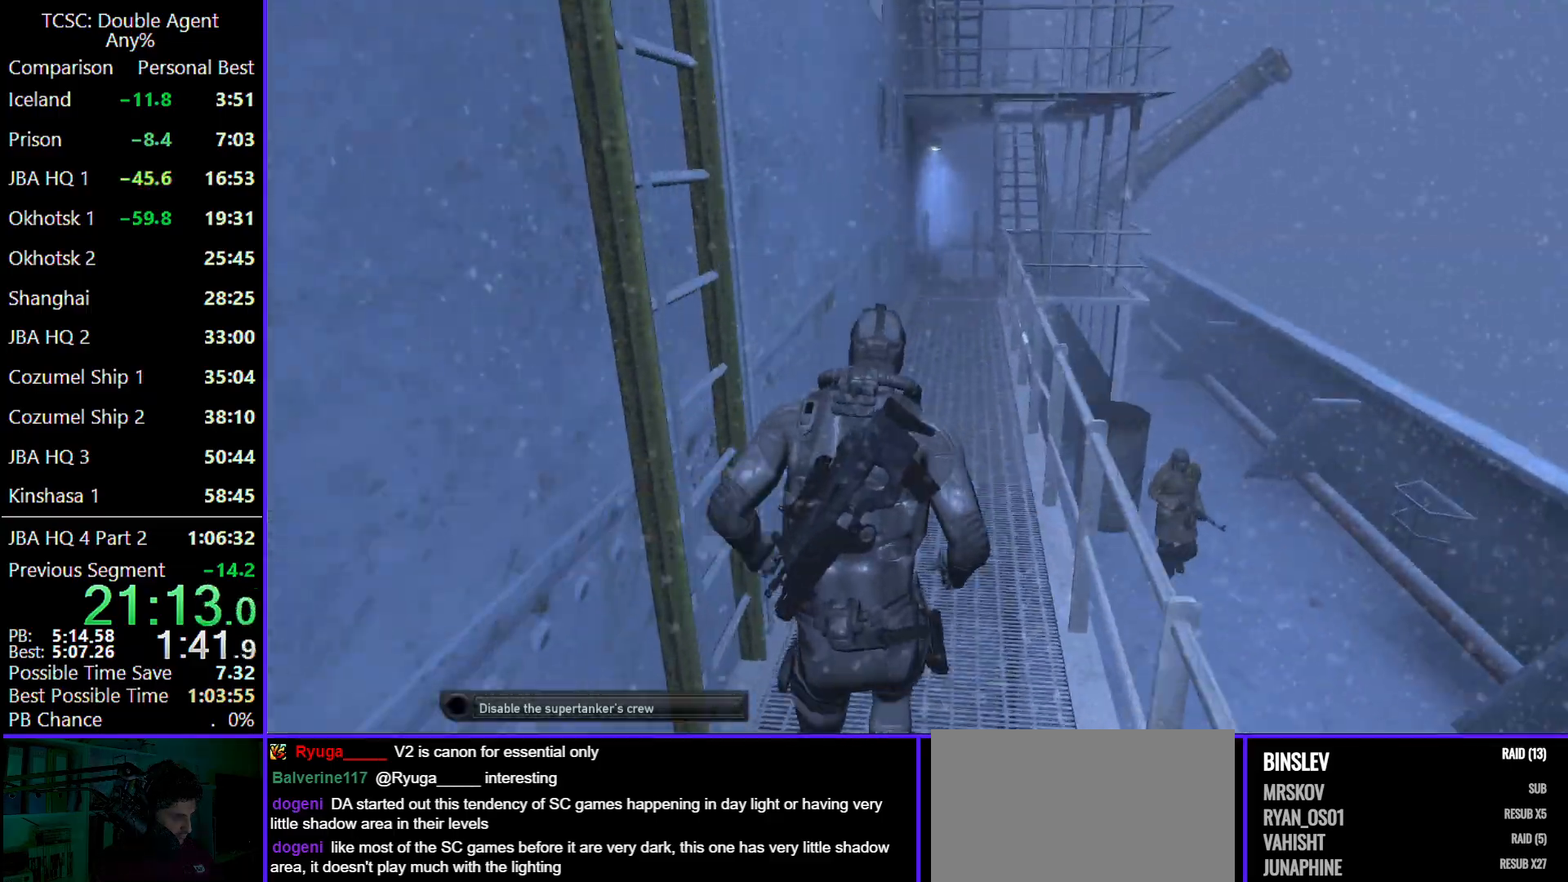
{"keys": ["w"], "mouse": [], "events": []}
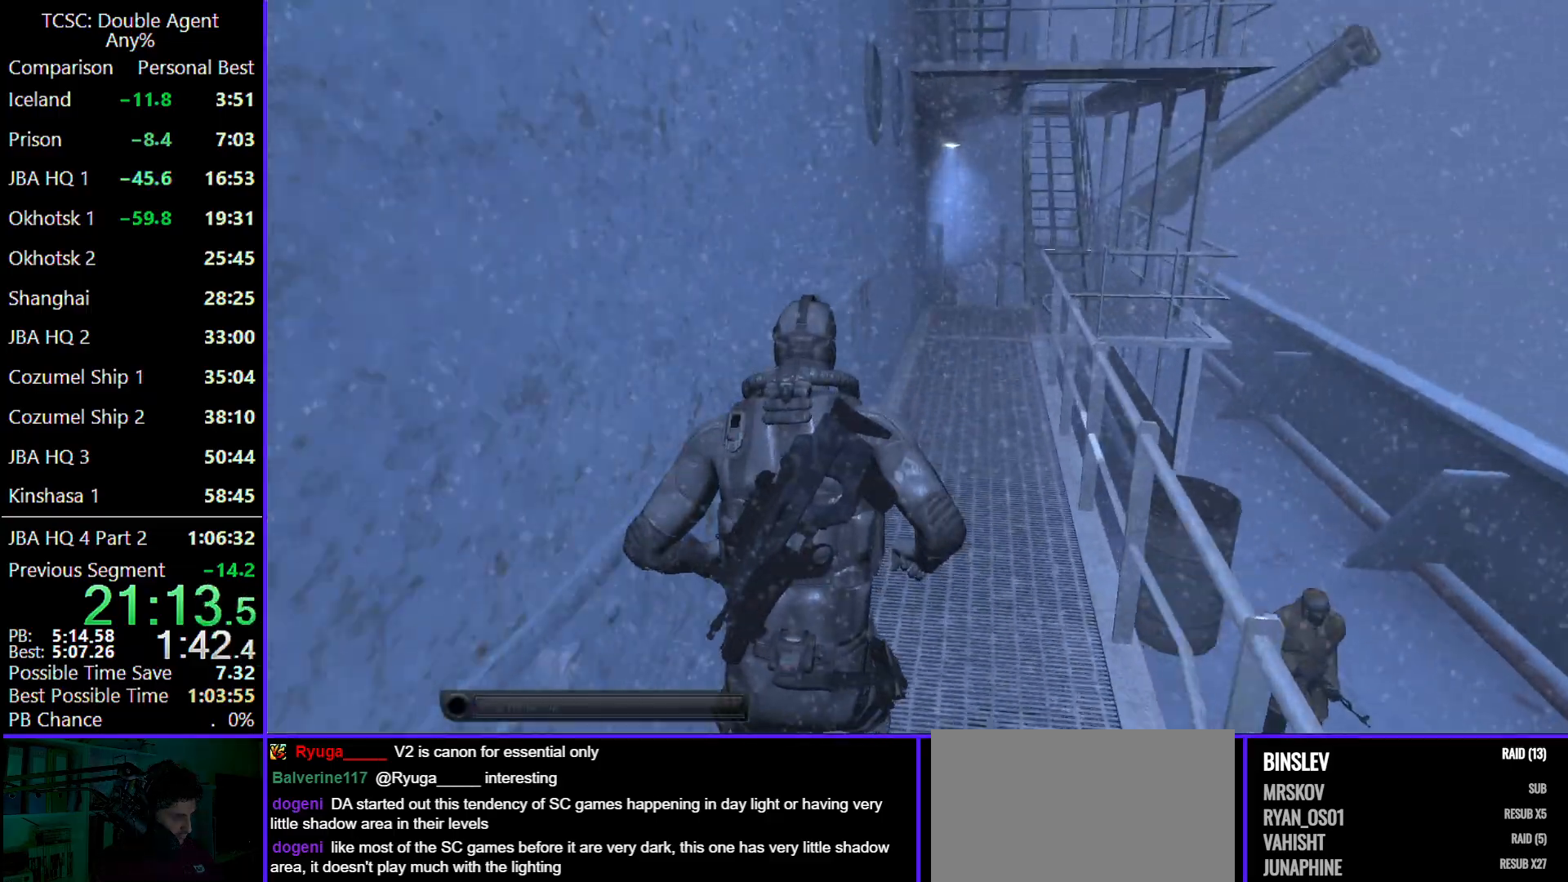
{"keys": ["w"], "mouse": [], "events": []}
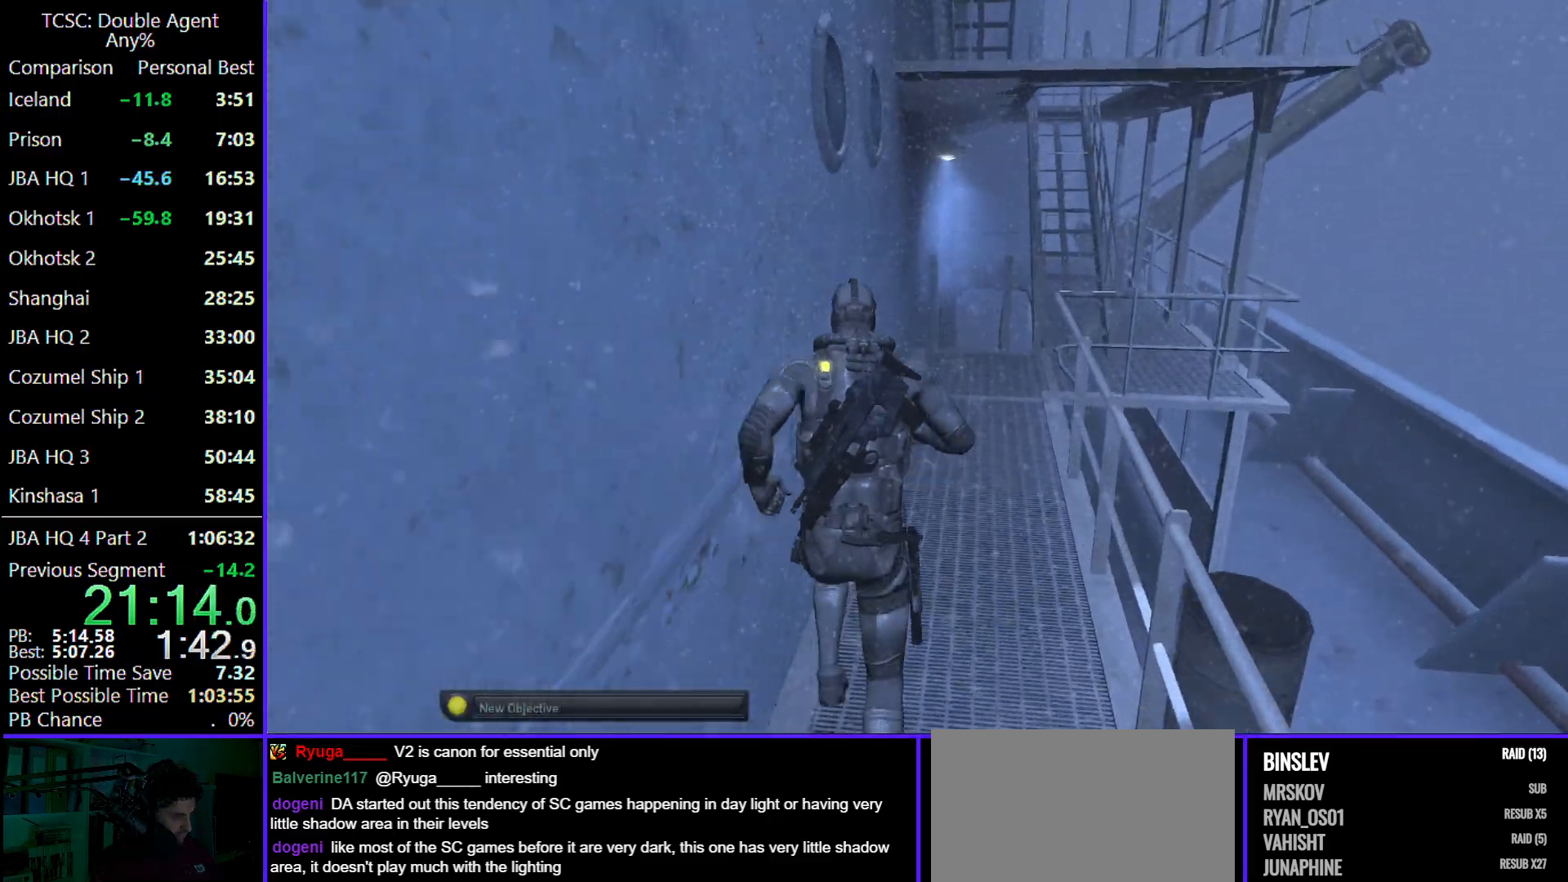
{"keys": ["w"], "mouse": [], "events": [[333, "d", "down"], [500, "d", "up"]]}
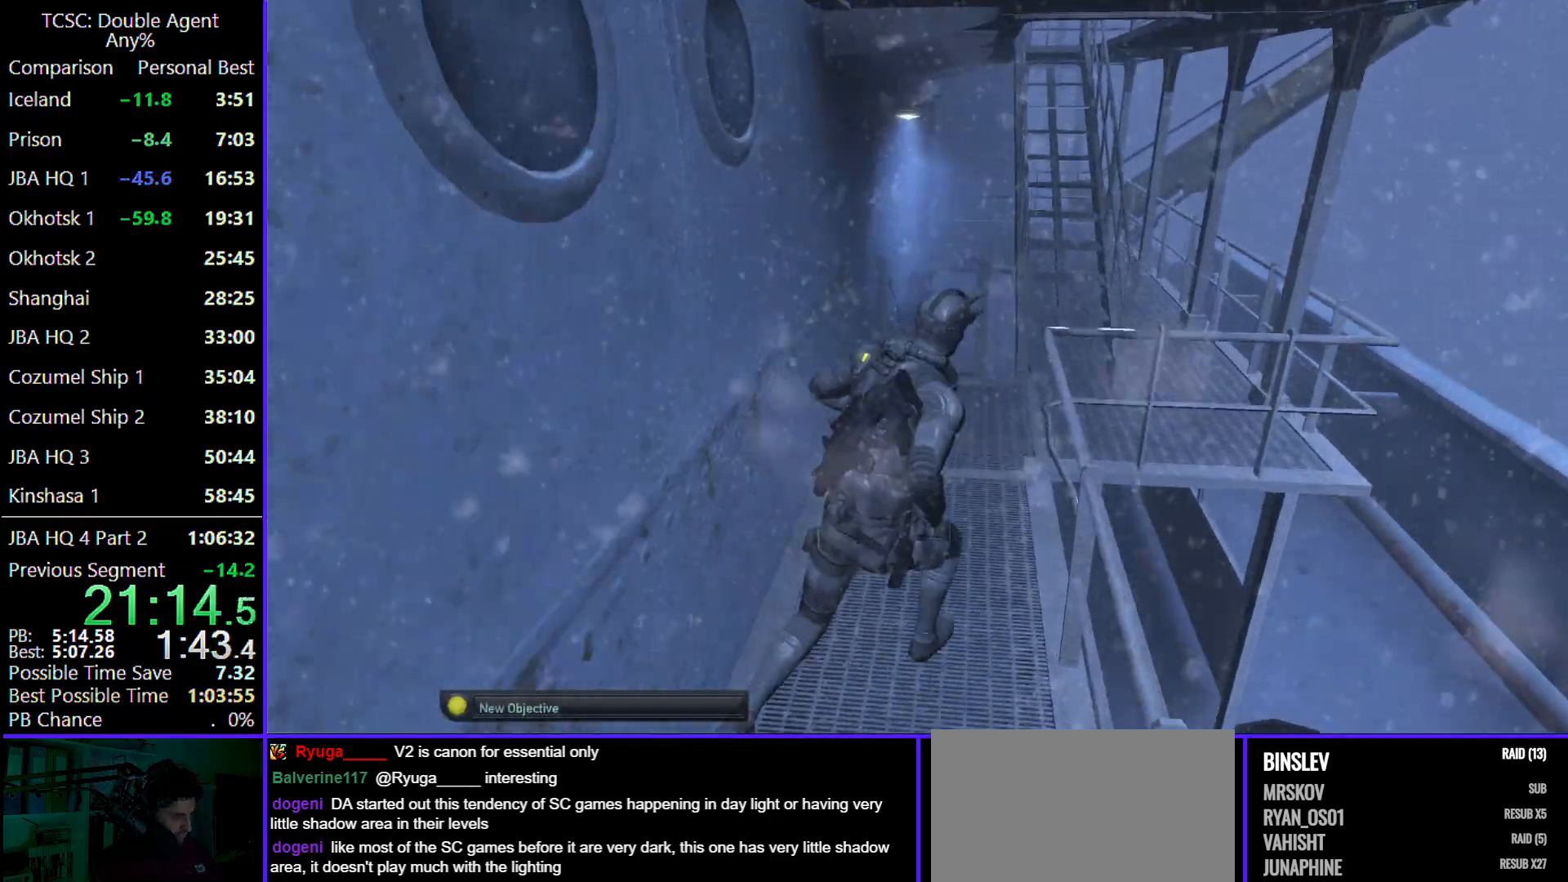
{"keys": ["d", "w"], "mouse": [], "events": [[200, "d", "down"]]}
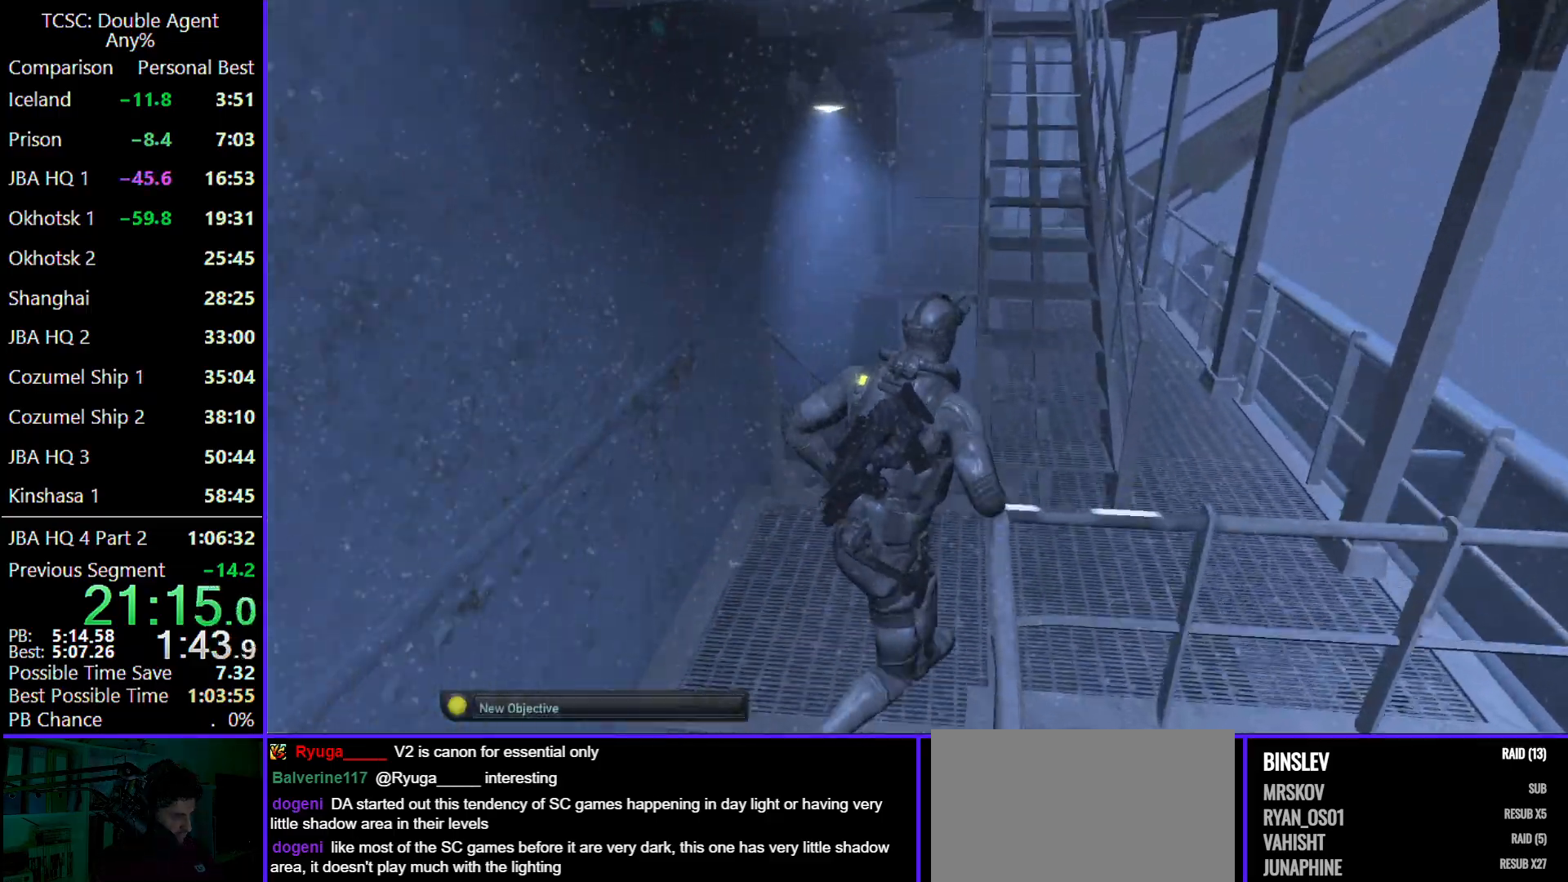
{"keys": ["w"], "mouse": [], "events": [[300, "d", "up"]]}
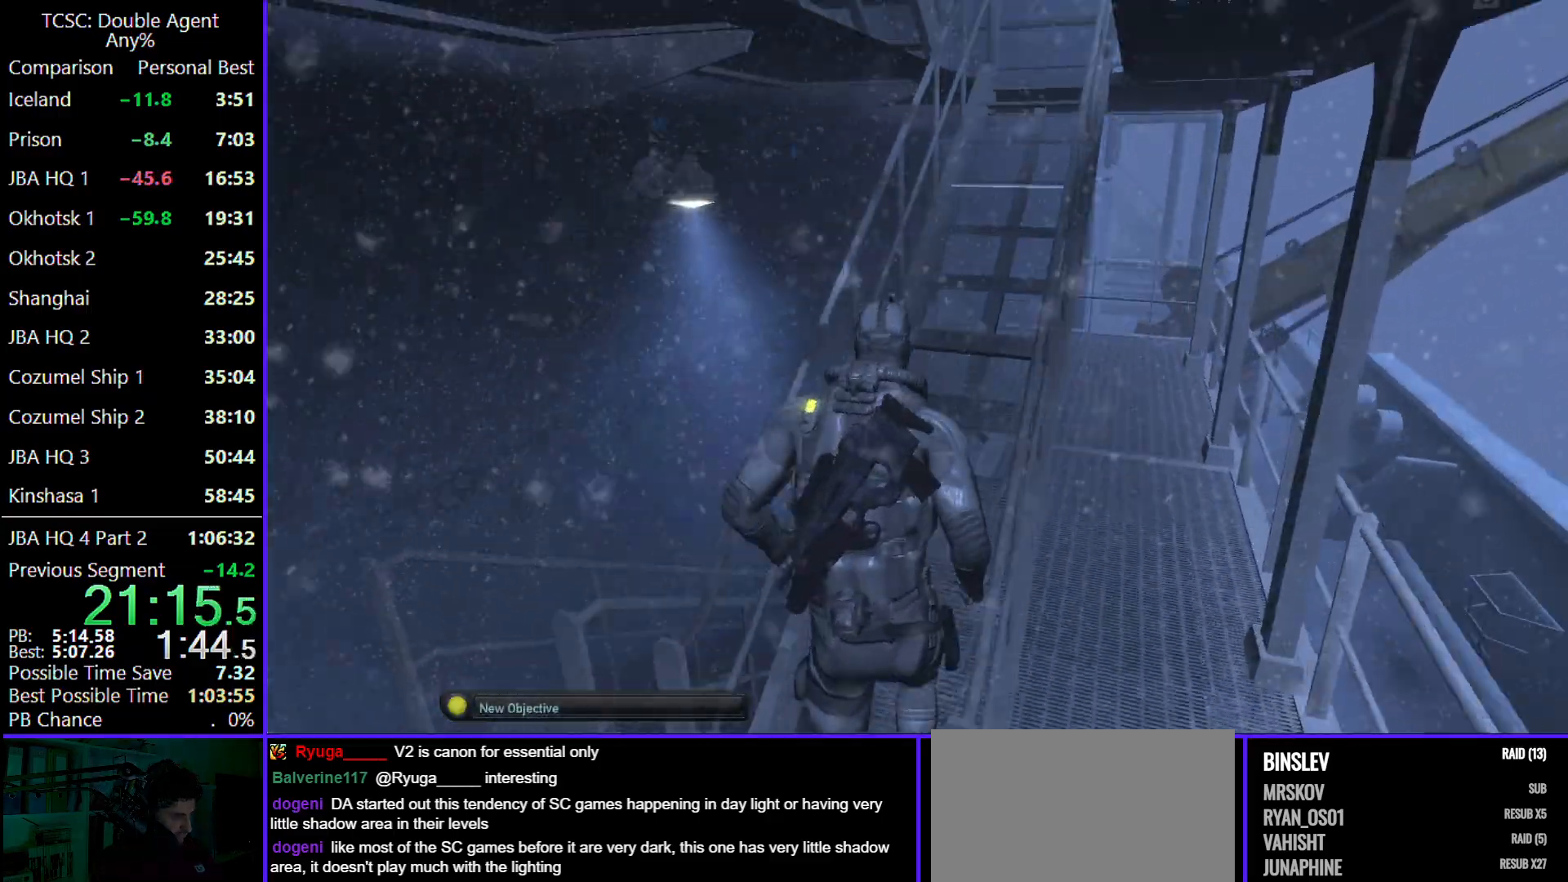
{"keys": ["d", "w"], "mouse": [], "events": [[433, "d", "down"]]}
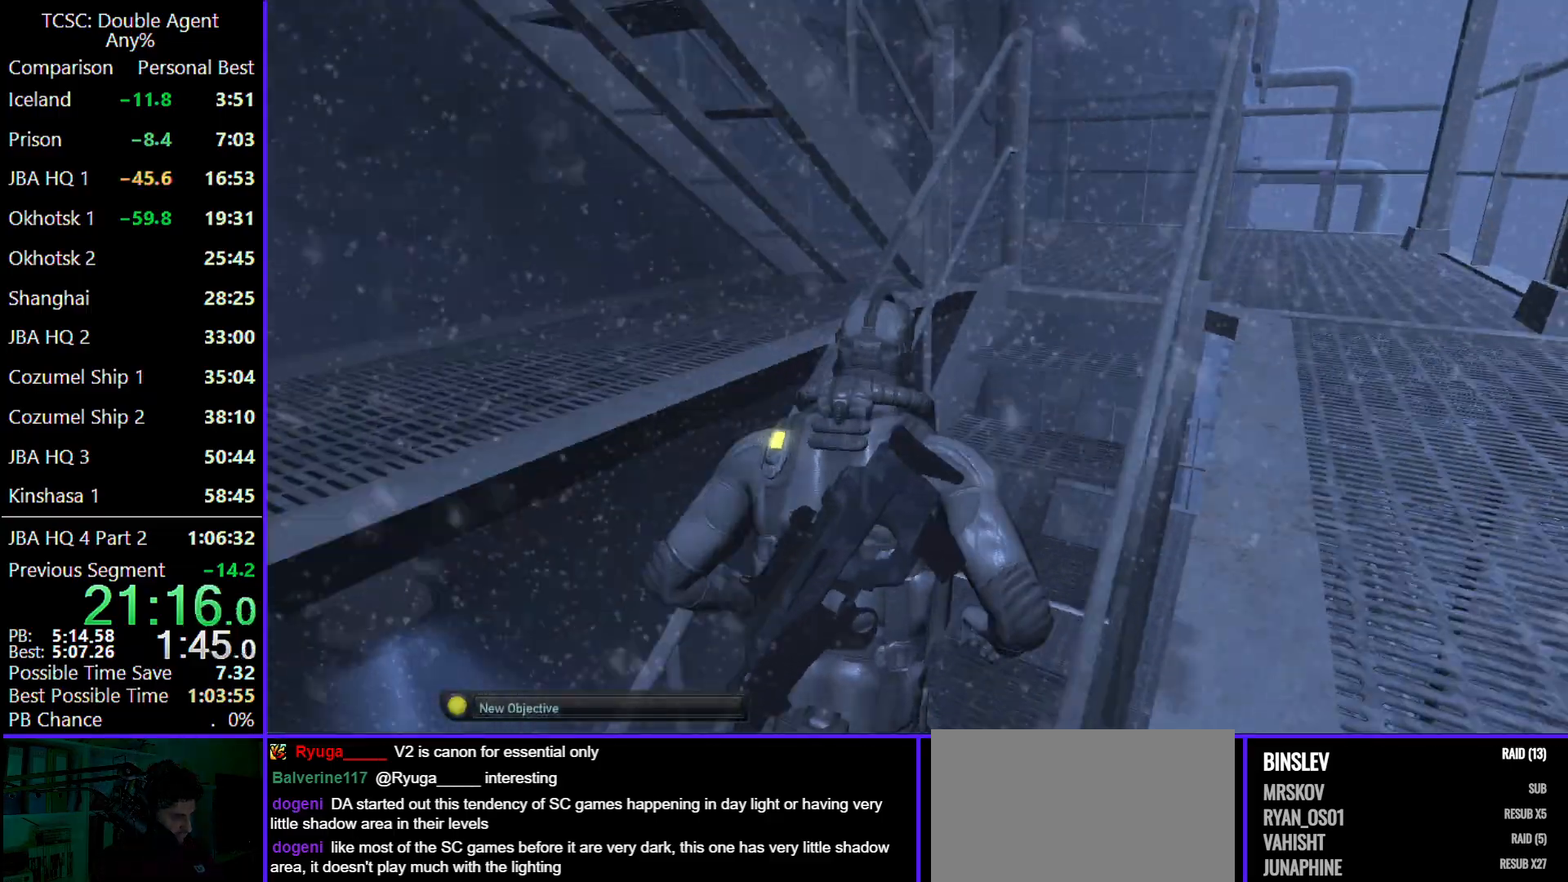
{"keys": ["d", "w"], "mouse": [], "events": []}
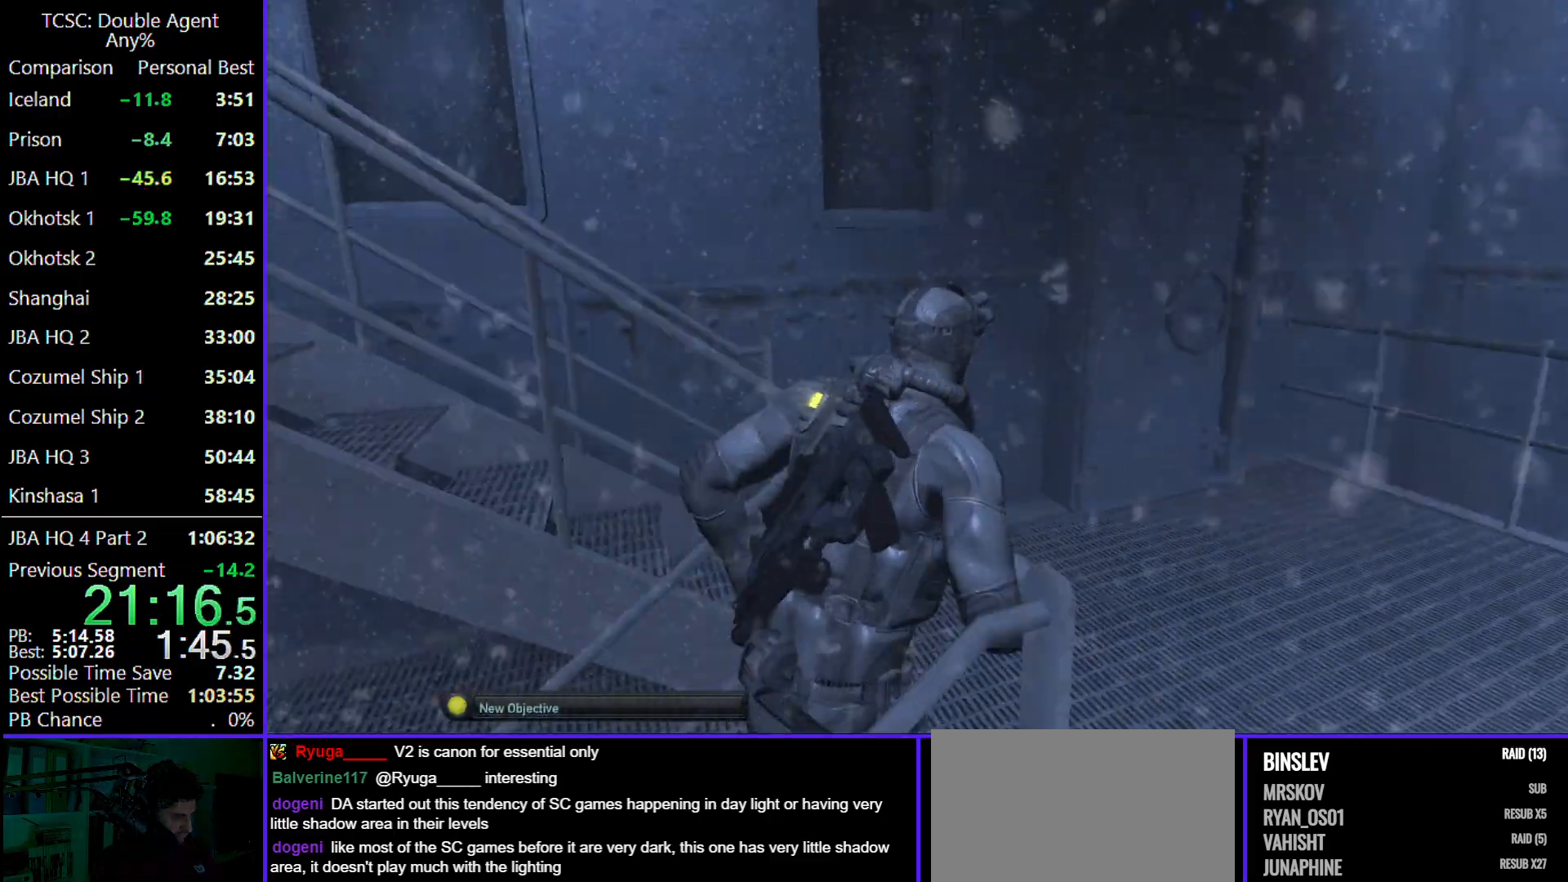
{"keys": ["w"], "mouse": [], "events": [[200, "d", "up"]]}
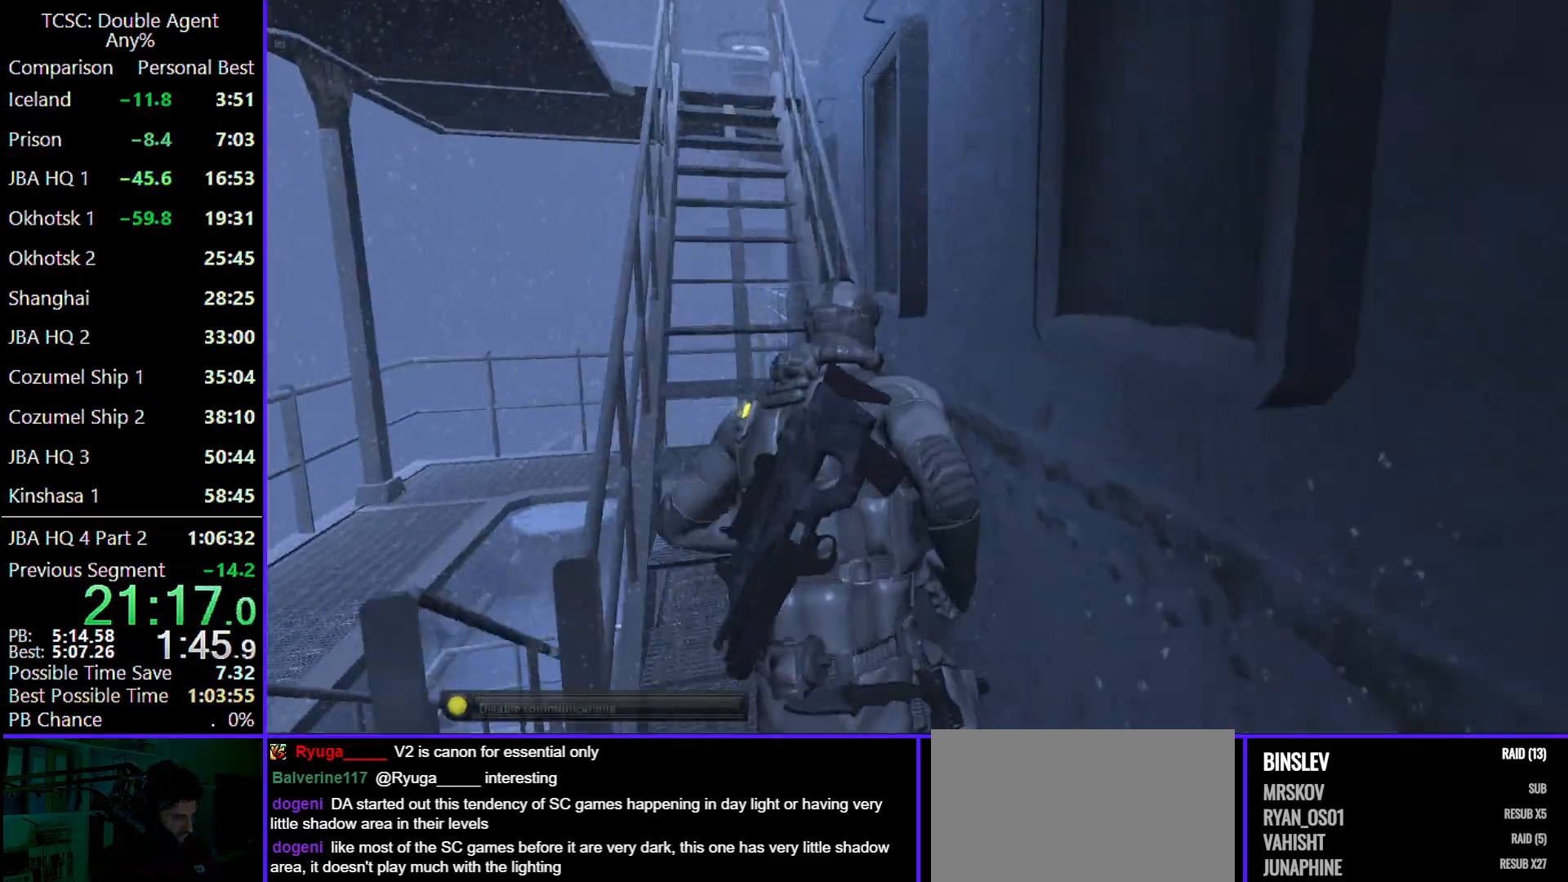
{"keys": ["w"], "mouse": [], "events": []}
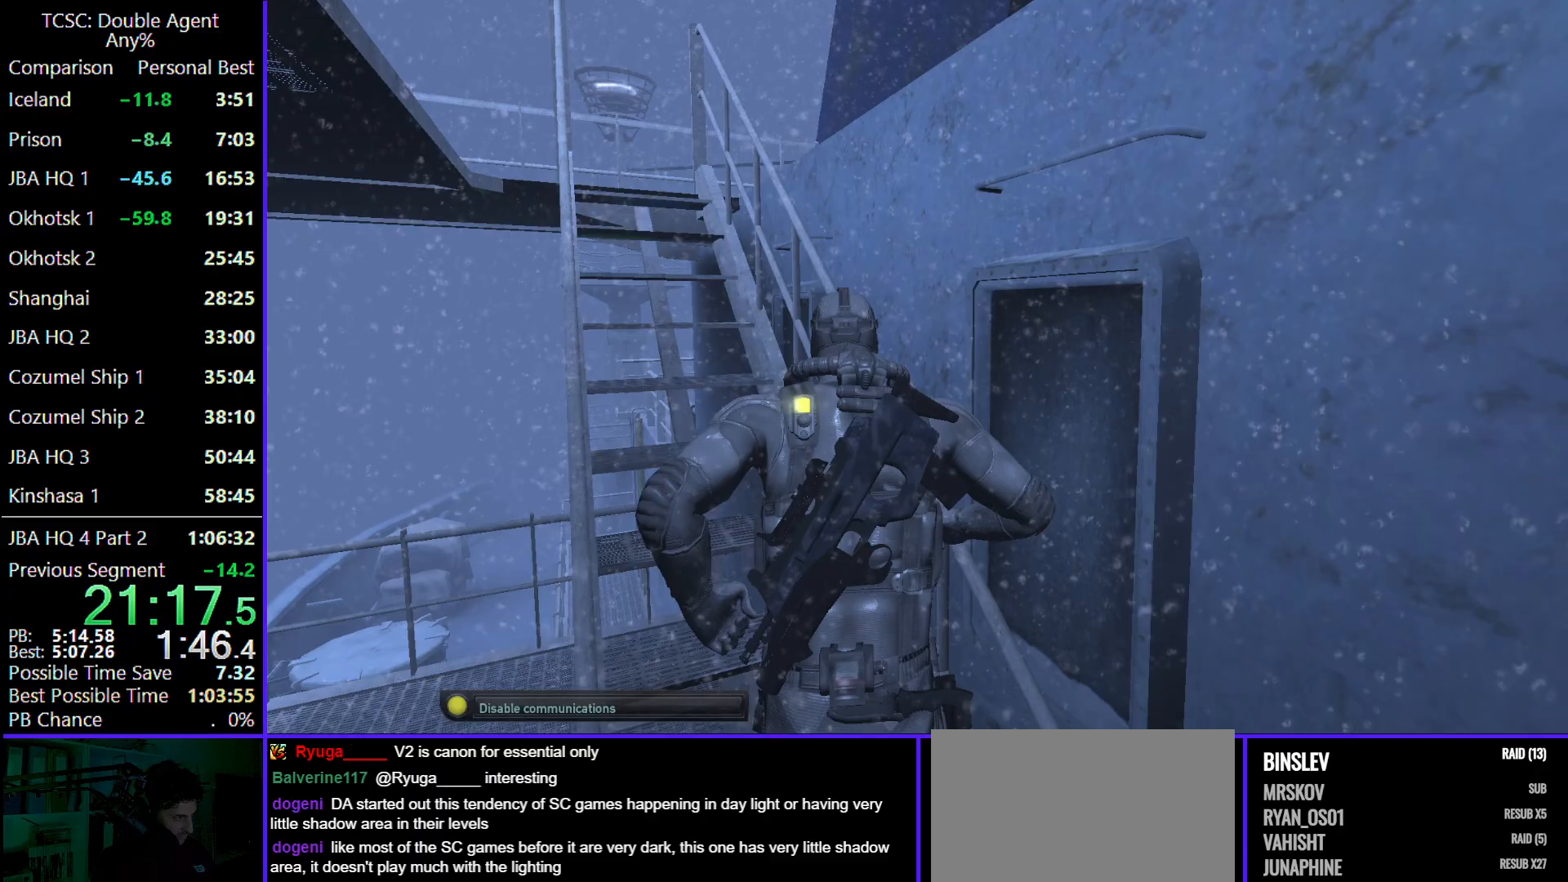
{"keys": ["d", "w"], "mouse": [], "events": [[233, "e", "down"], [400, "e", "up"], [433, "d", "down"]]}